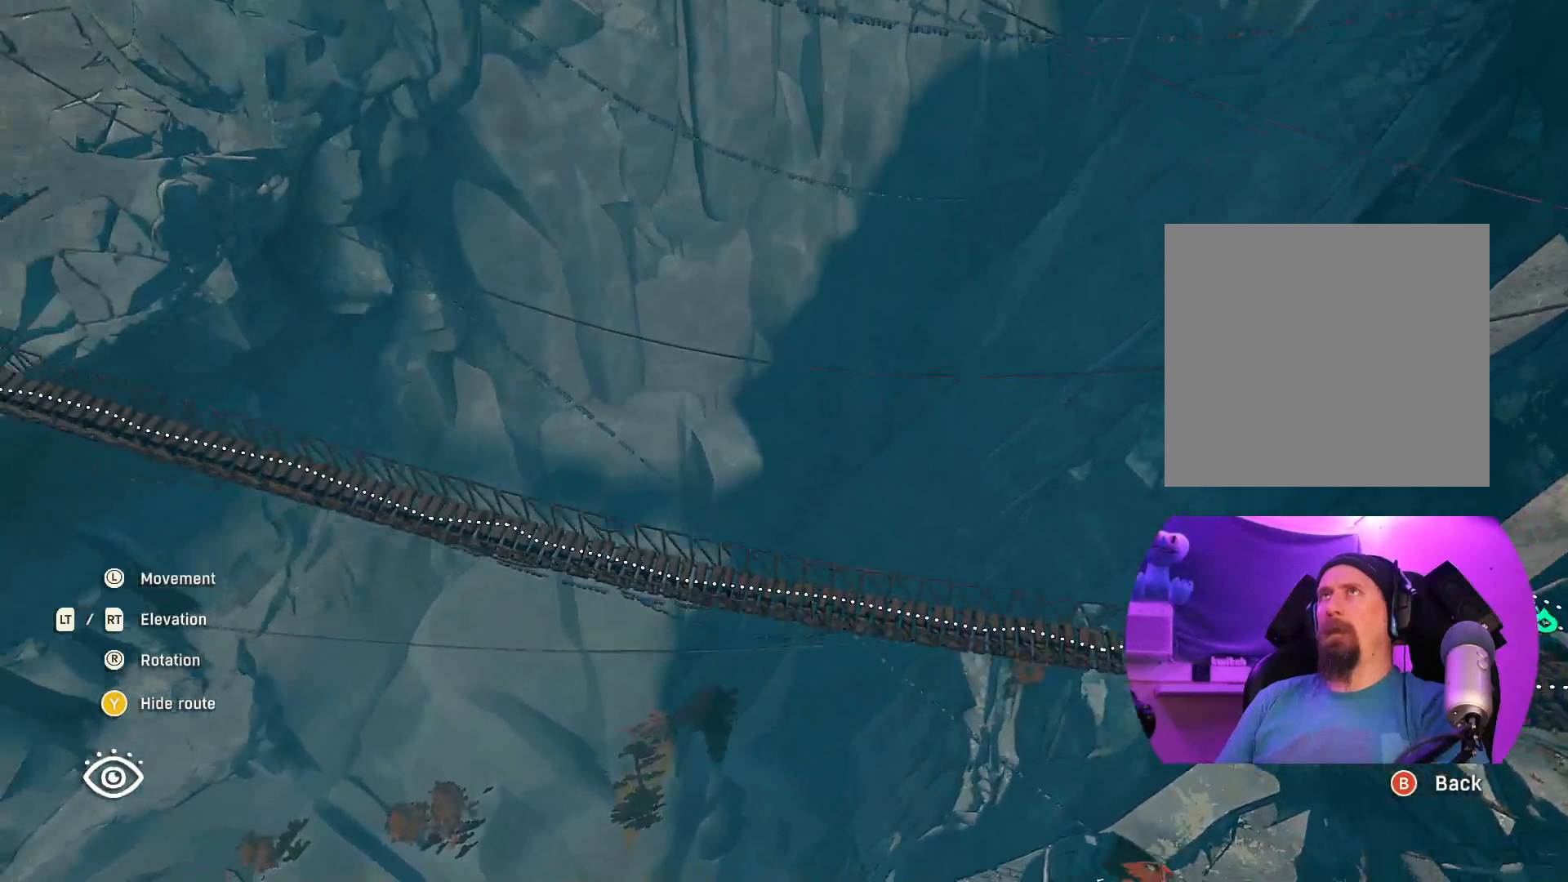
Gameplay with a controller (Xbox layout); each line is a JSON object with the inputs held at the frame after it. "events" lists button and stick changes between this image and that frame as [ms after this image, input, new state], when the widget could be followed in between.
{"buttons": [], "left_stick": "center", "right_stick": "center", "events": [[250, "left_stick", "center"]]}
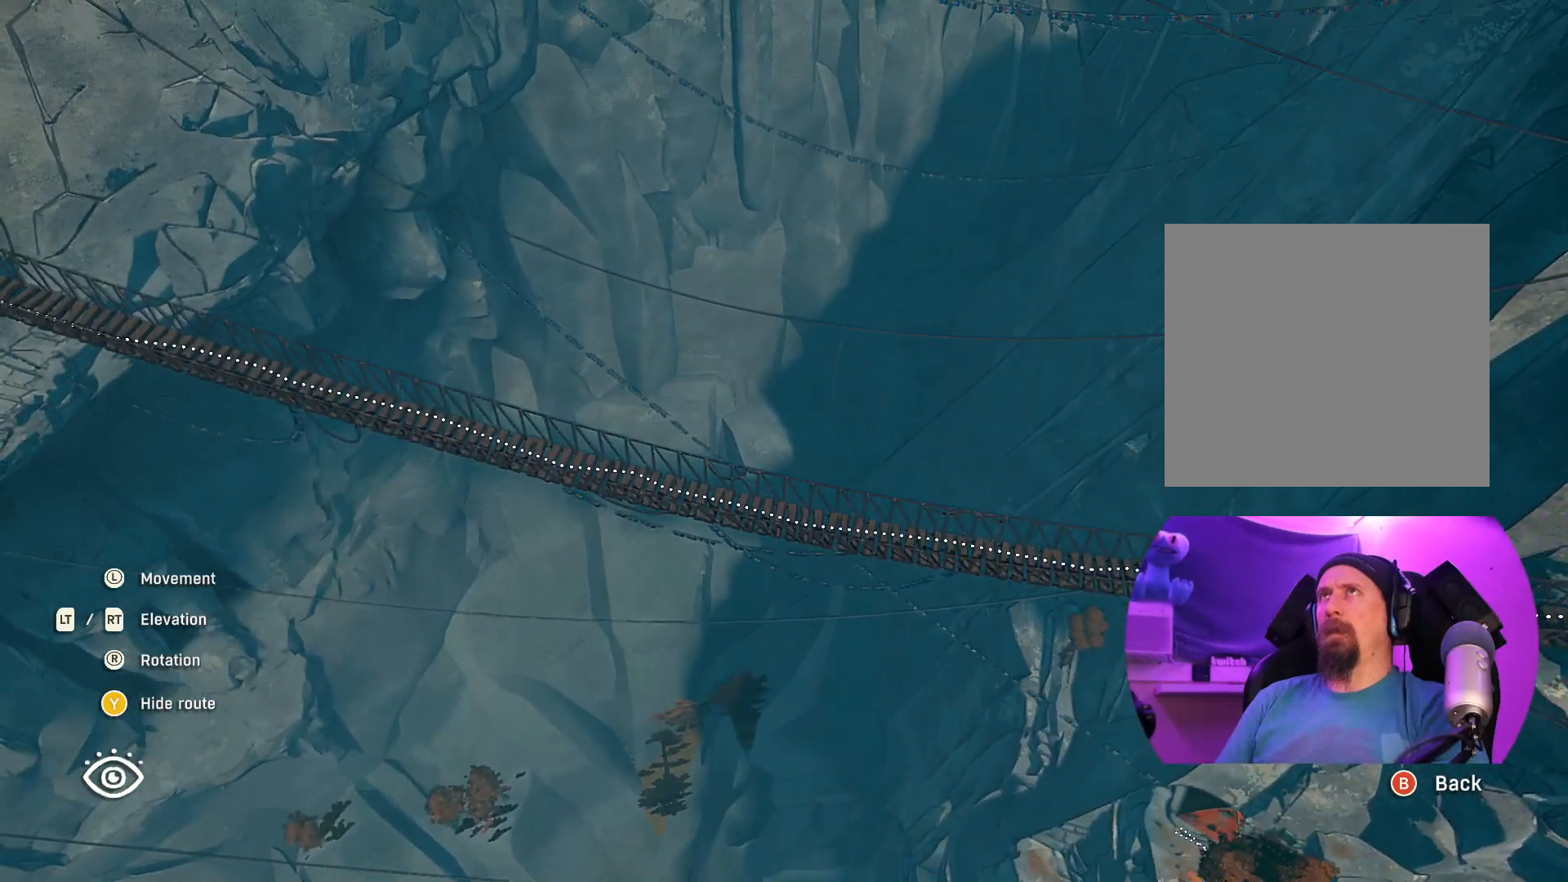
{"buttons": [], "left_stick": "down-left", "right_stick": "right", "events": [[33, "right_stick", "up"], [200, "right_stick", "up-right"], [267, "left_stick", "down"], [317, "left_stick", "down-left"], [317, "right_stick", "right"]]}
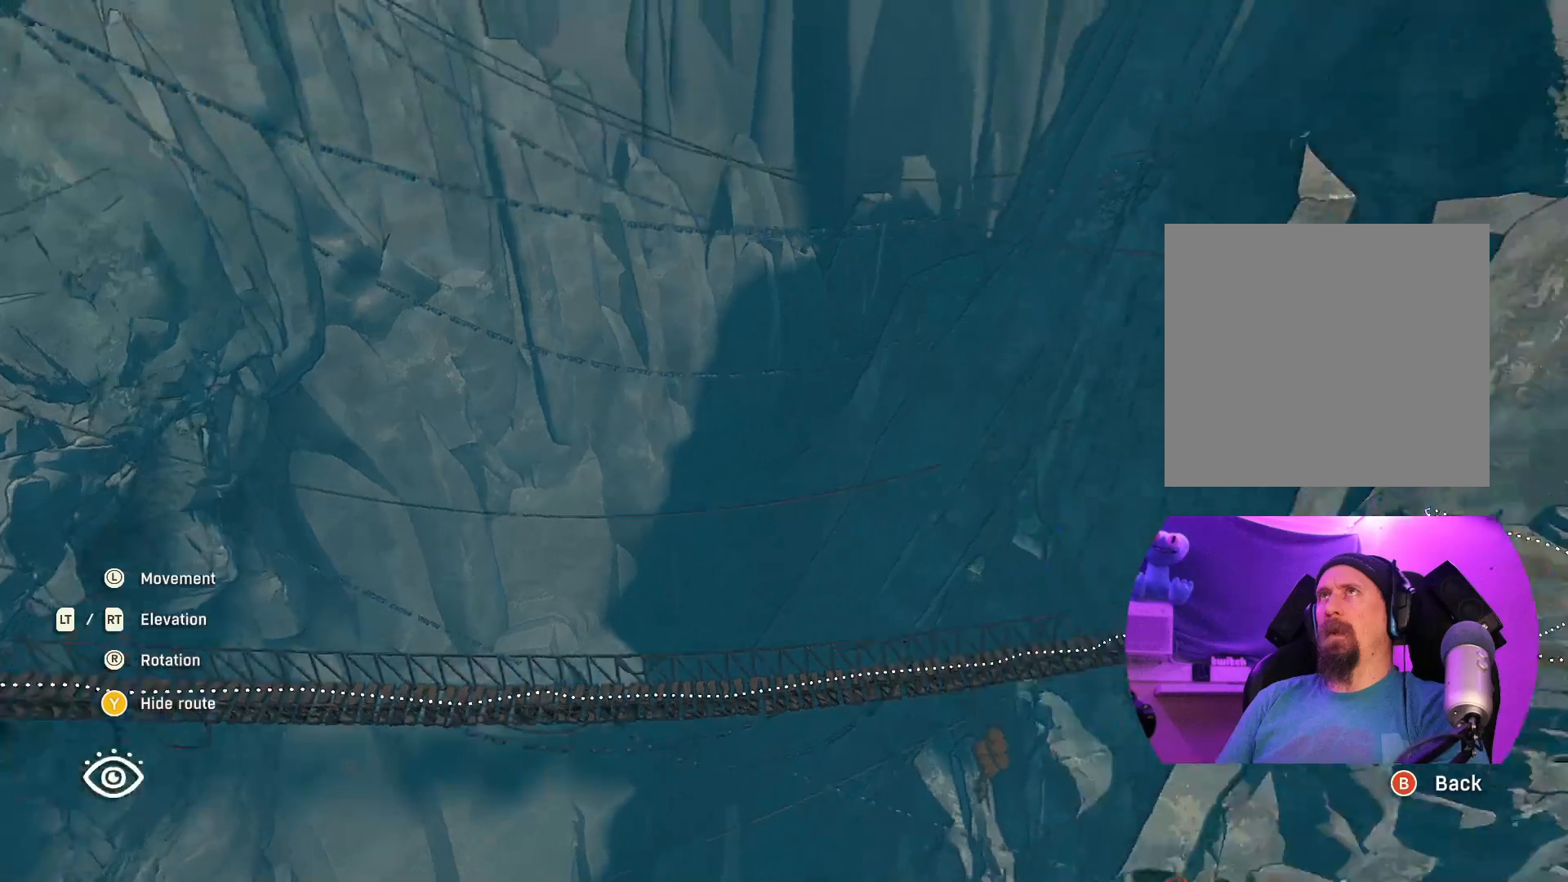
{"buttons": [], "left_stick": "down-left", "right_stick": "center", "events": [[133, "right_stick", "center"]]}
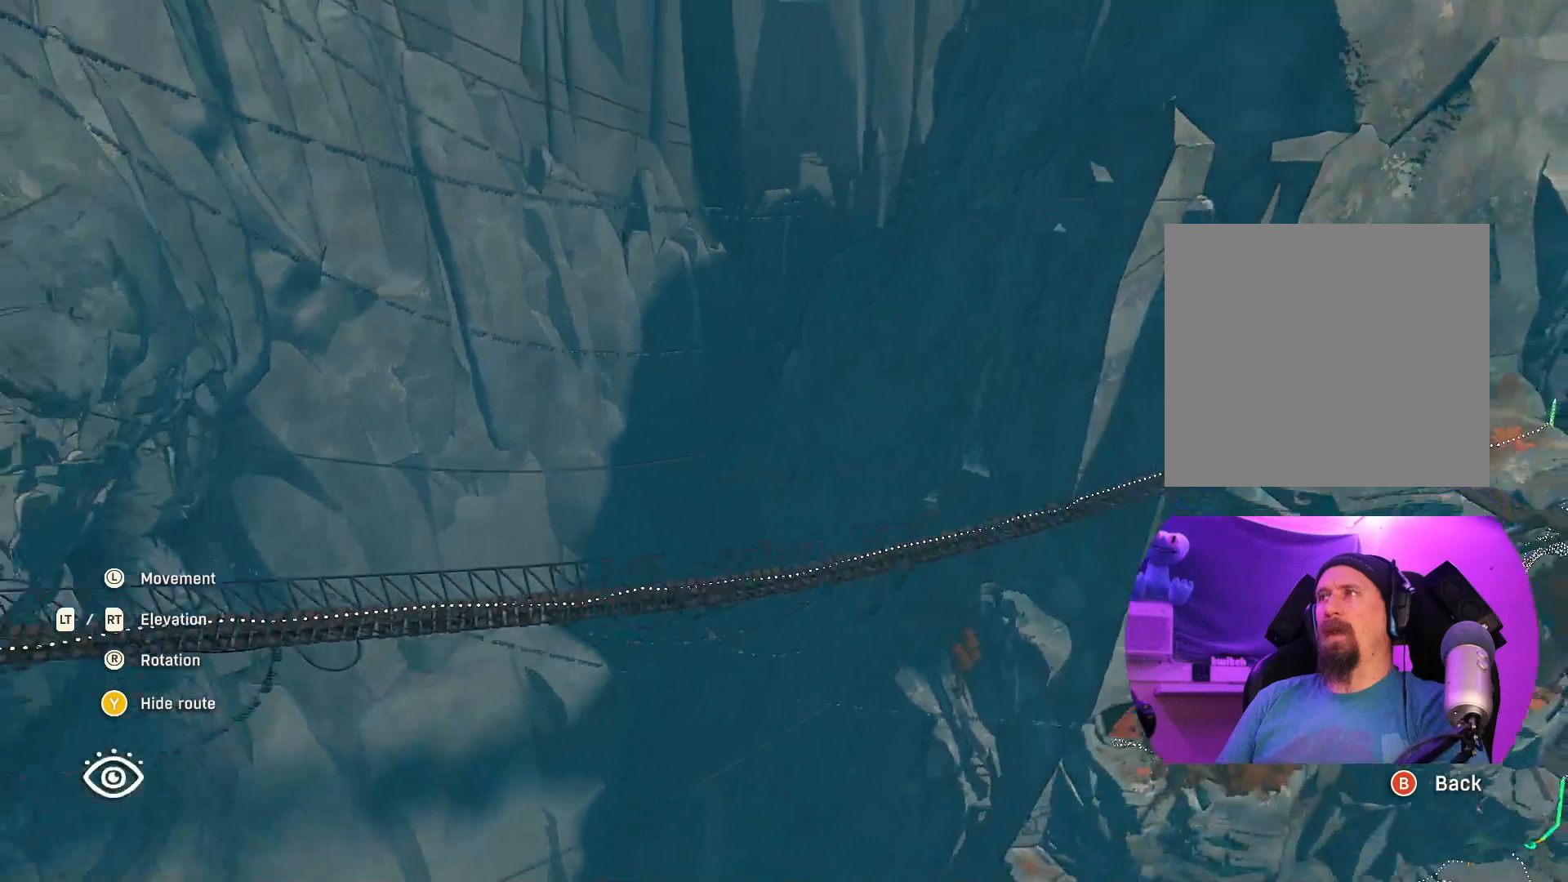
{"buttons": ["R2"], "left_stick": "down-left", "right_stick": "up-left", "events": [[100, "R2", "down"], [333, "left_stick", "left"], [333, "right_stick", "up-left"], [483, "left_stick", "down-left"]]}
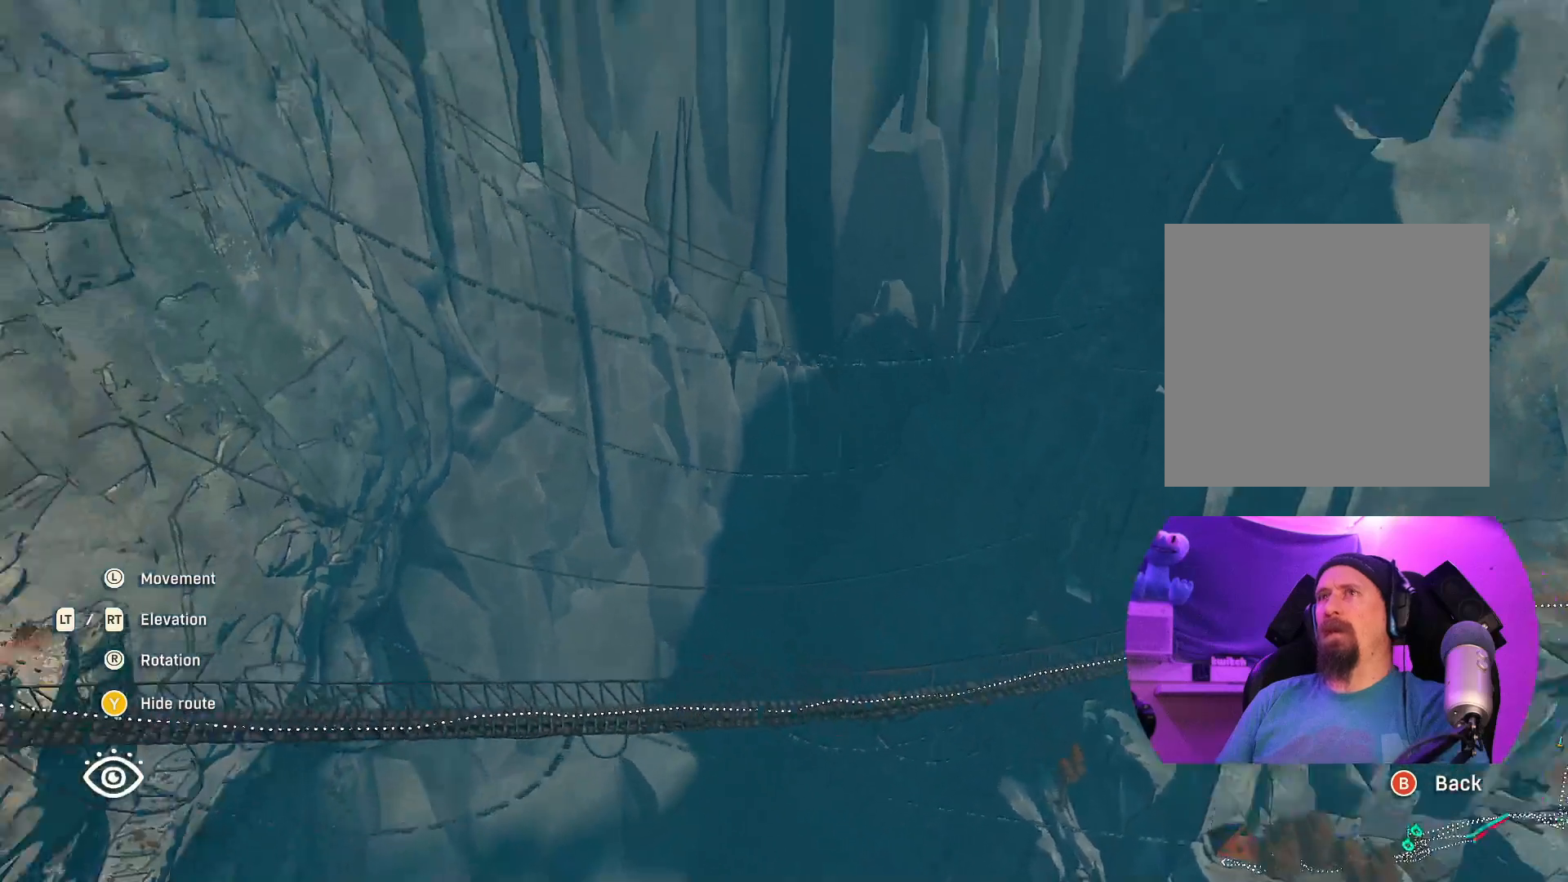
{"buttons": [], "left_stick": "down", "right_stick": "up-left", "events": [[200, "left_stick", "down"], [433, "R2", "up"]]}
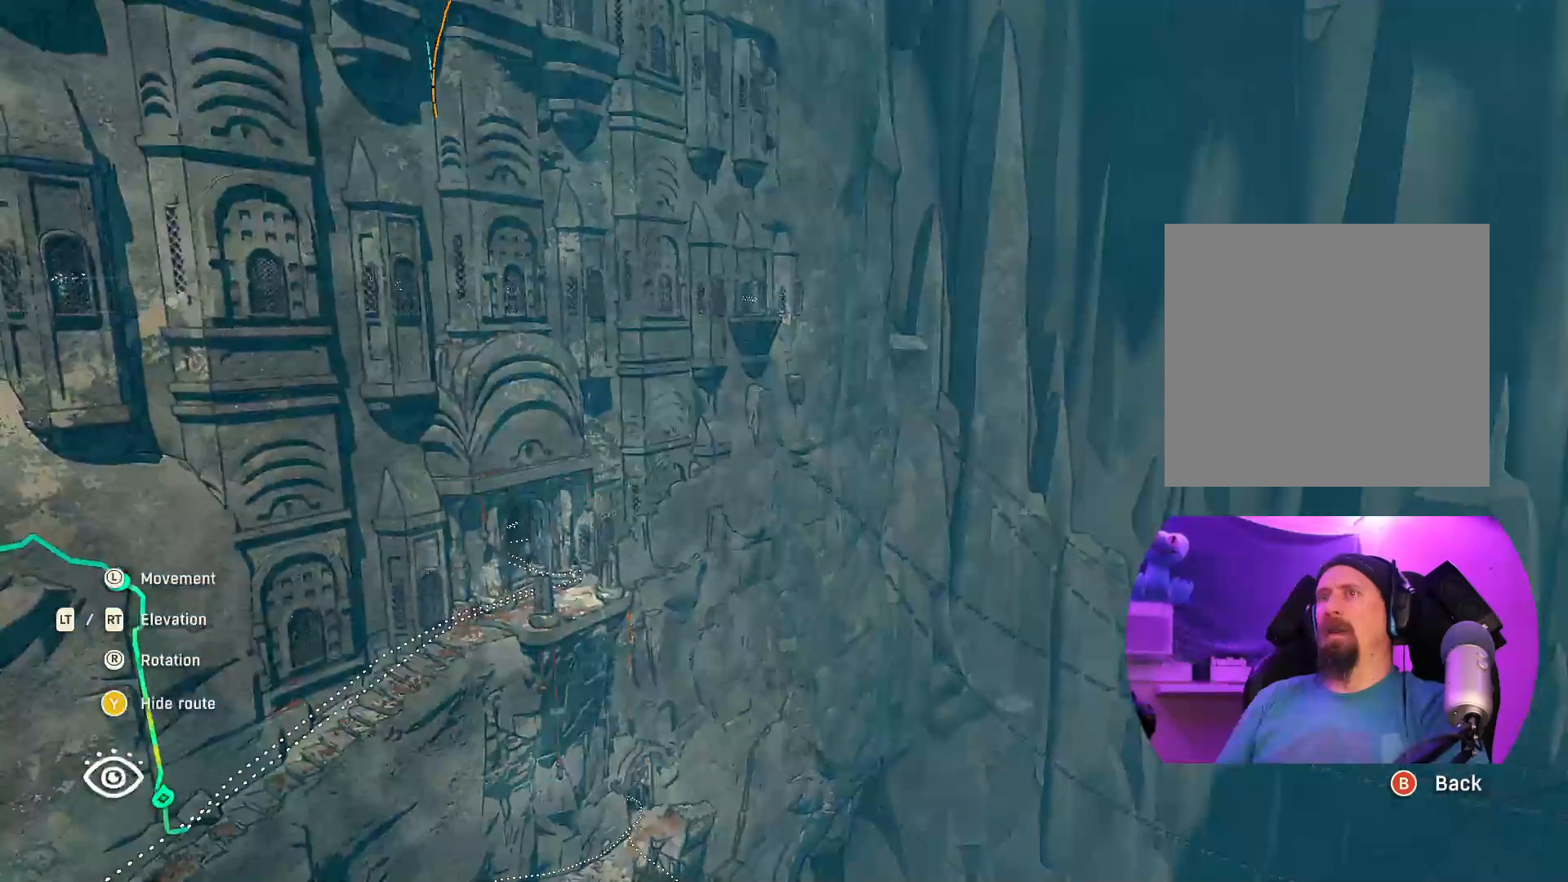
{"buttons": ["R2"], "left_stick": "center", "right_stick": "center", "events": [[67, "right_stick", "center"], [367, "left_stick", "down-left"], [400, "R2", "down"], [483, "left_stick", "center"]]}
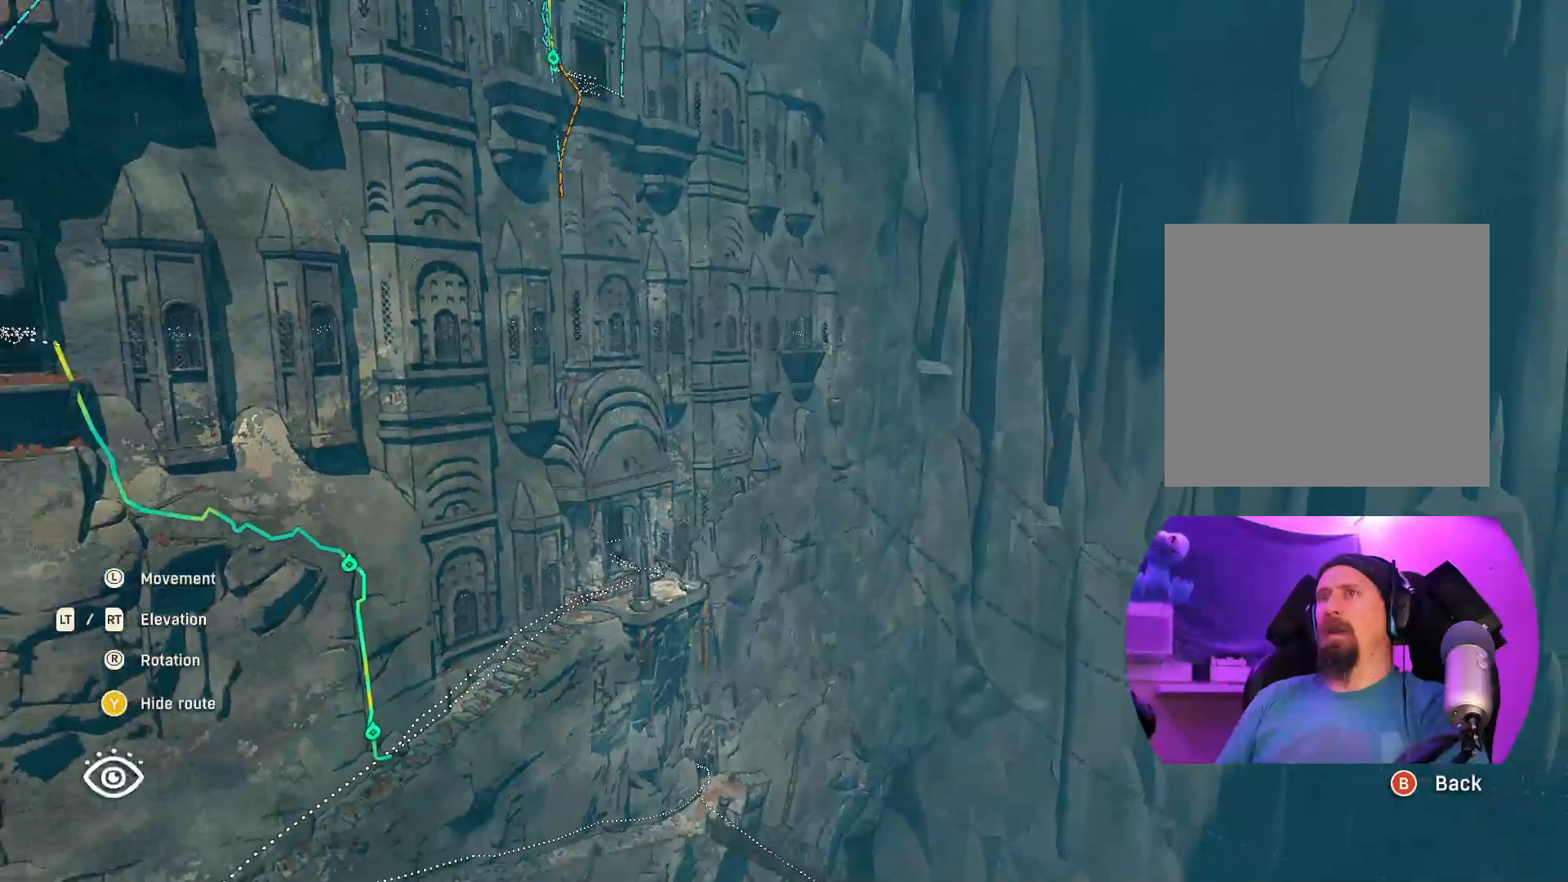
{"buttons": ["R2"], "left_stick": "center", "right_stick": "center", "events": [[33, "left_stick", "down-left"], [450, "left_stick", "center"]]}
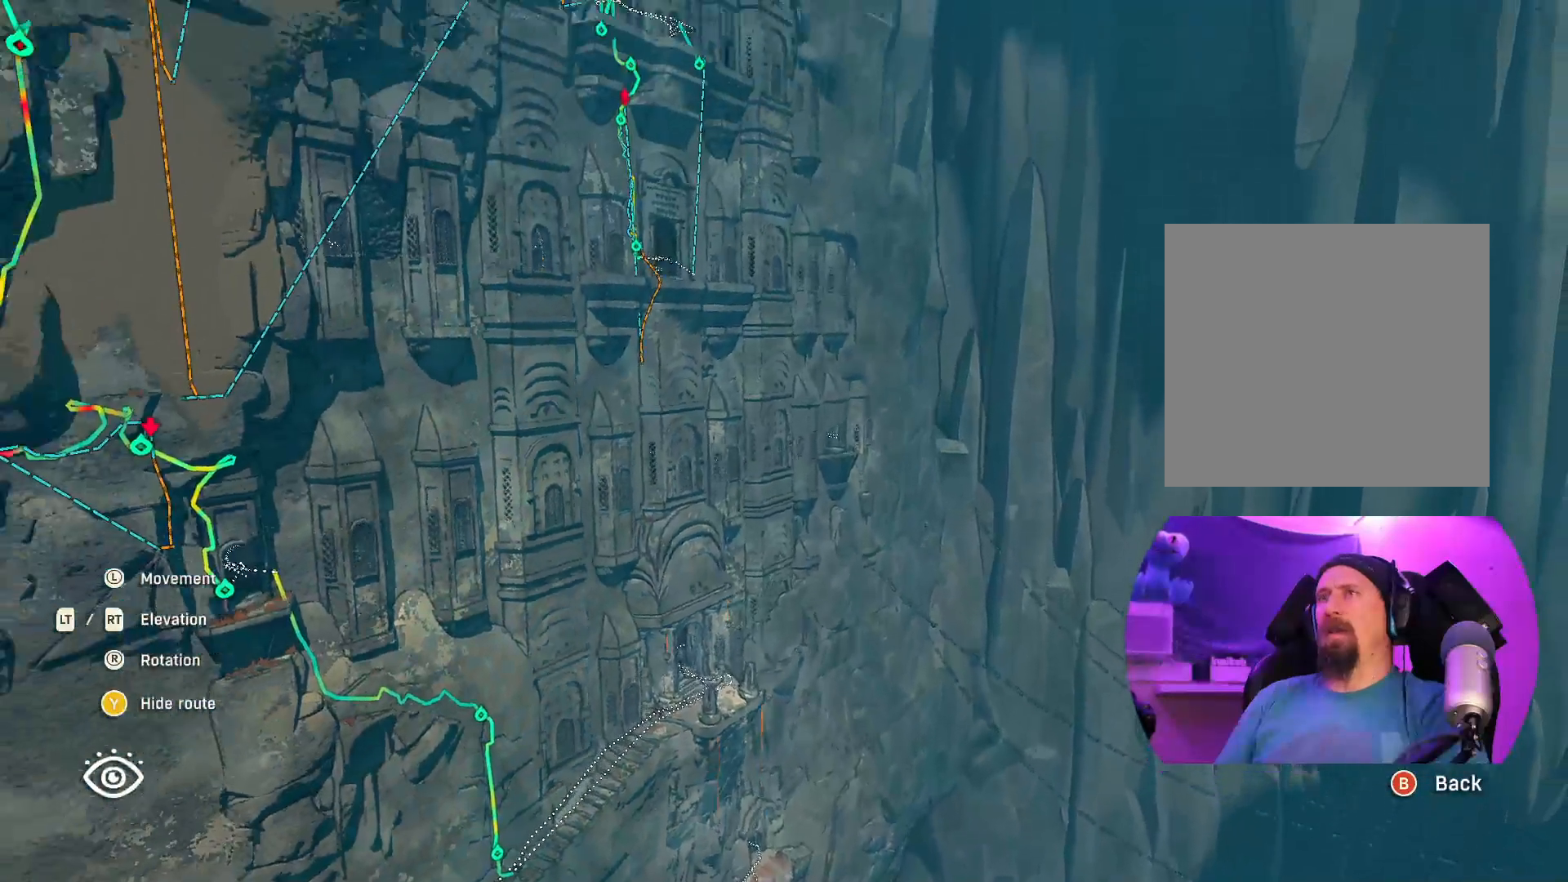
{"buttons": ["R2"], "left_stick": "center", "right_stick": "up", "events": [[400, "right_stick", "up"]]}
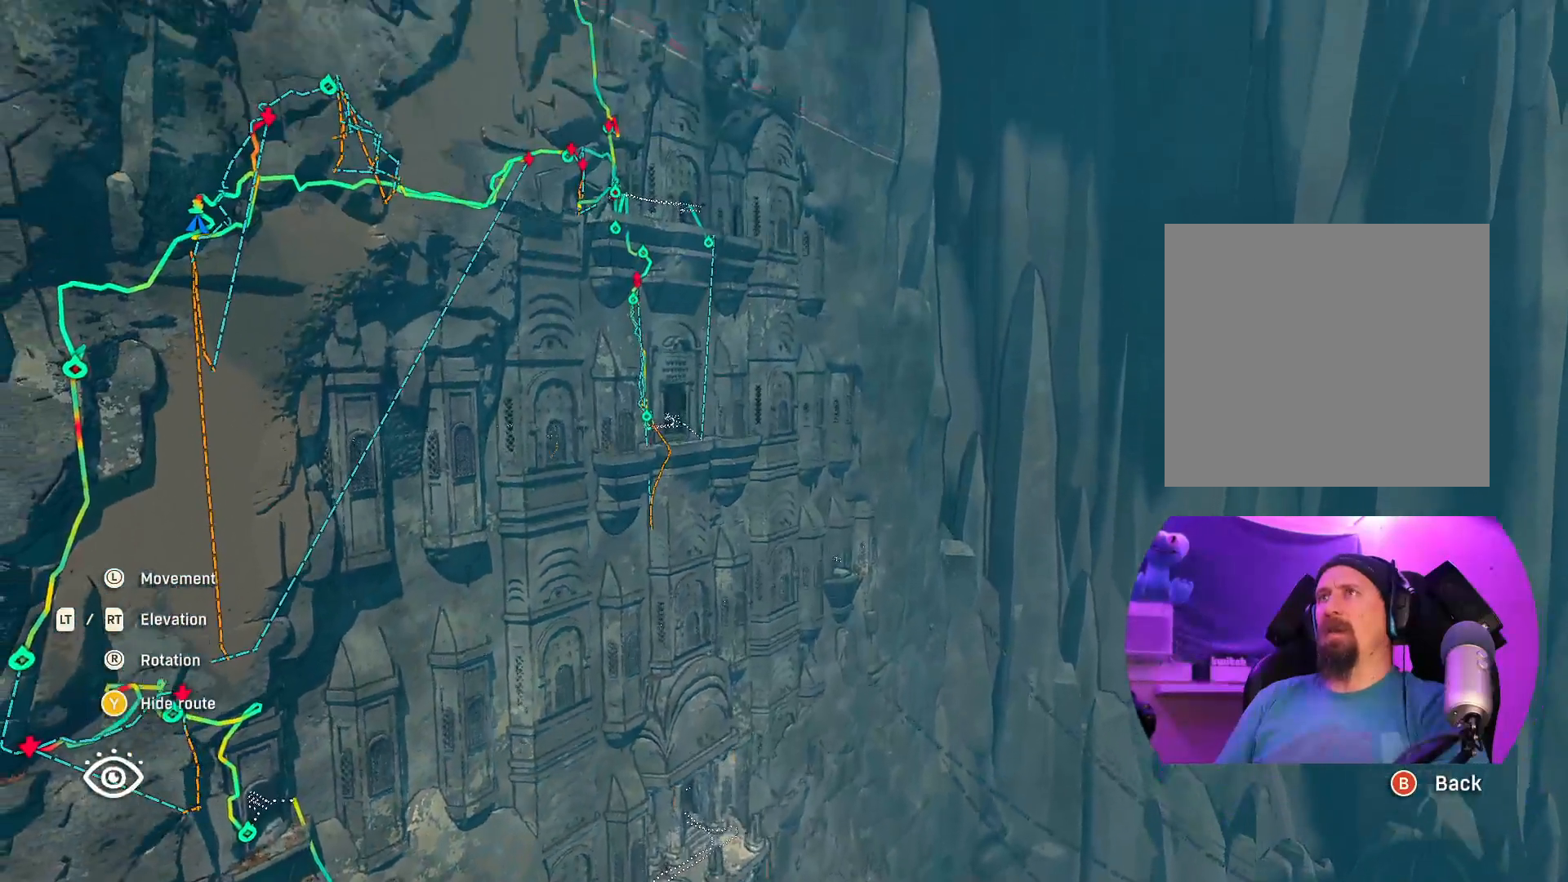
{"buttons": ["R2"], "left_stick": "down-right", "right_stick": "left", "events": [[50, "left_stick", "down"], [67, "right_stick", "left"], [150, "left_stick", "down-right"]]}
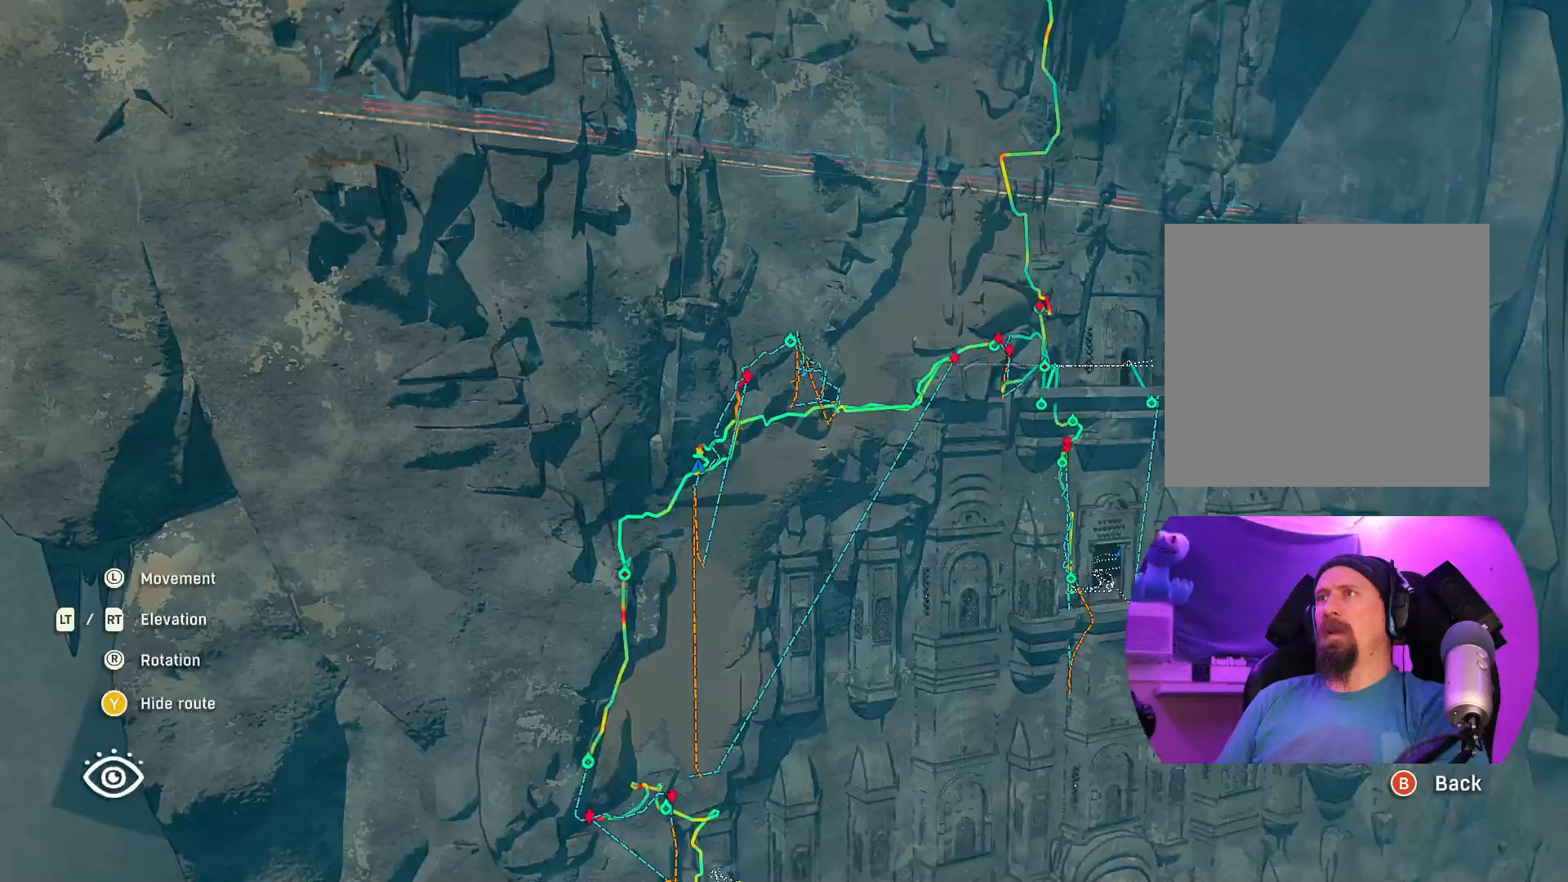
{"buttons": ["R2"], "left_stick": "down-right", "right_stick": "center", "events": [[17, "left_stick", "center"], [217, "right_stick", "center"], [367, "left_stick", "down-right"]]}
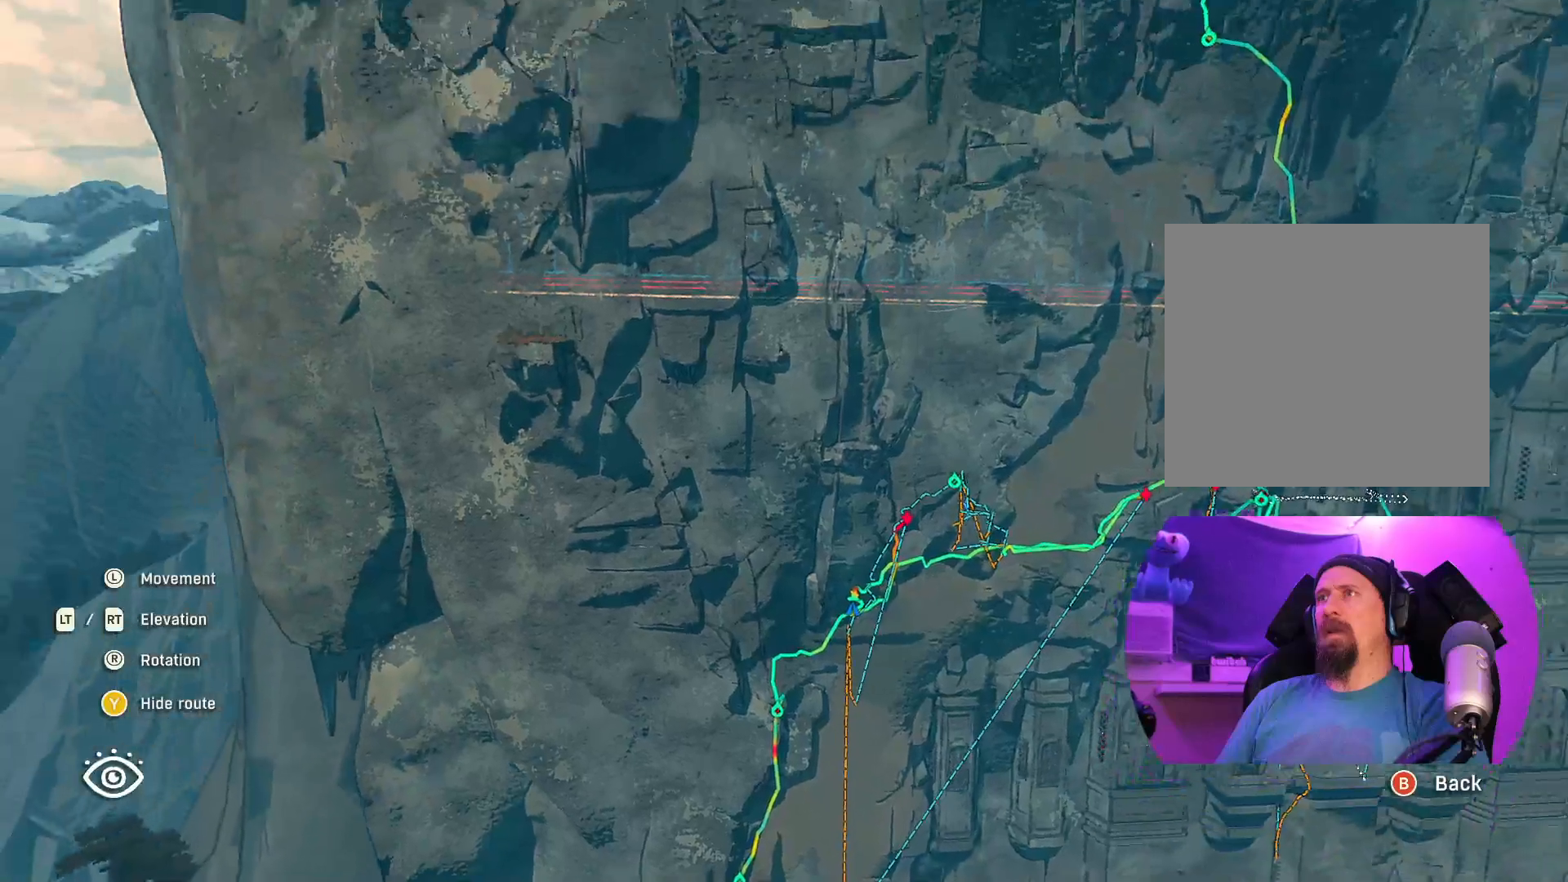
{"buttons": ["R2"], "left_stick": "center", "right_stick": "up-right", "events": [[100, "left_stick", "center"], [200, "right_stick", "up-right"]]}
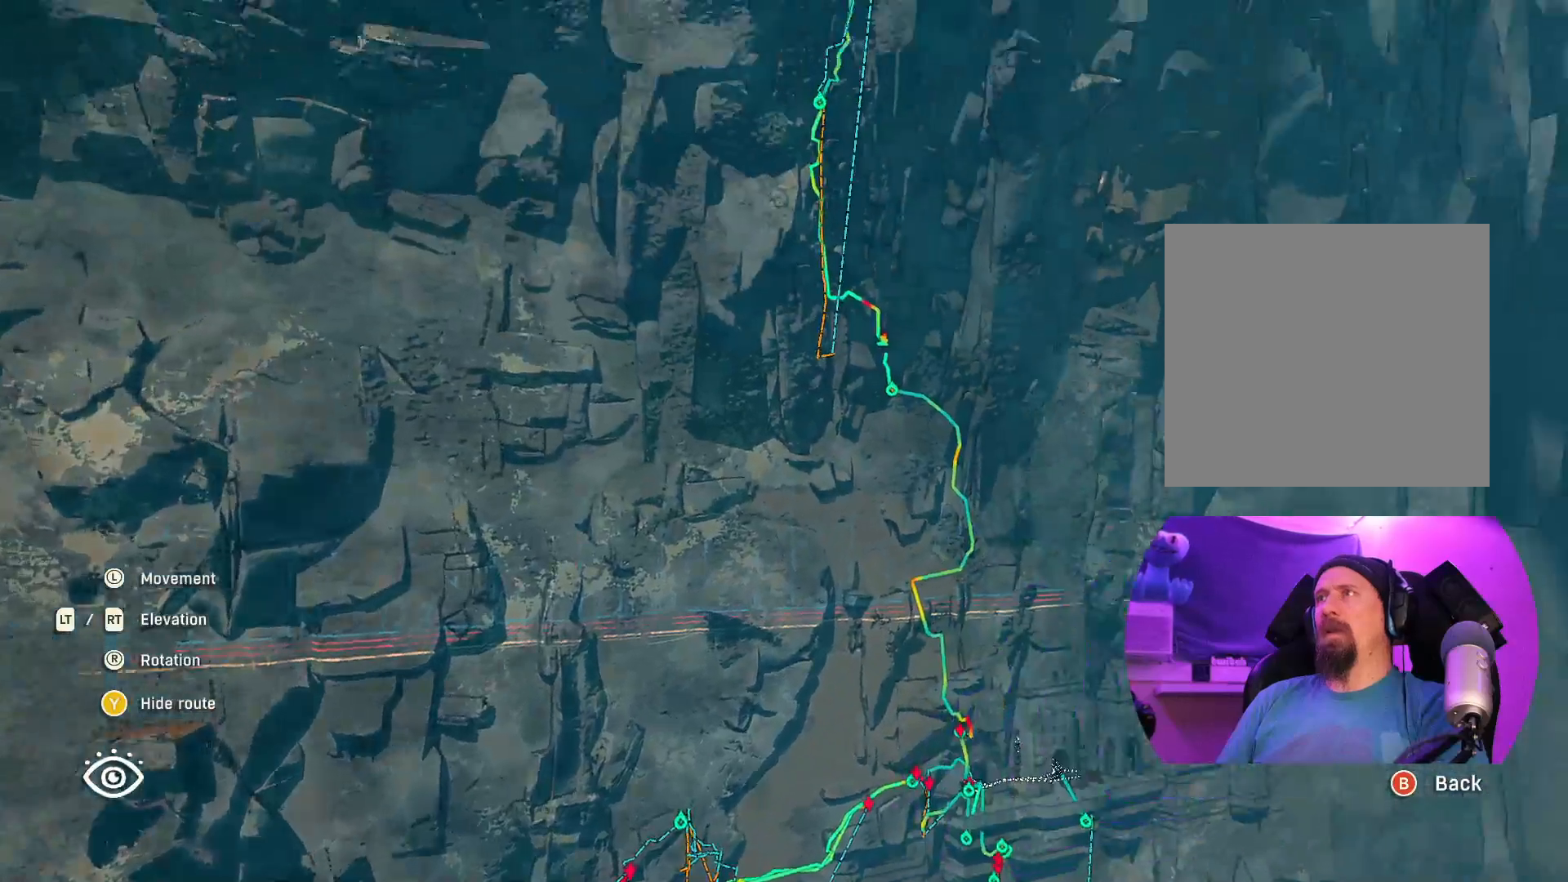
{"buttons": ["R2"], "left_stick": "center", "right_stick": "center", "events": [[250, "right_stick", "center"]]}
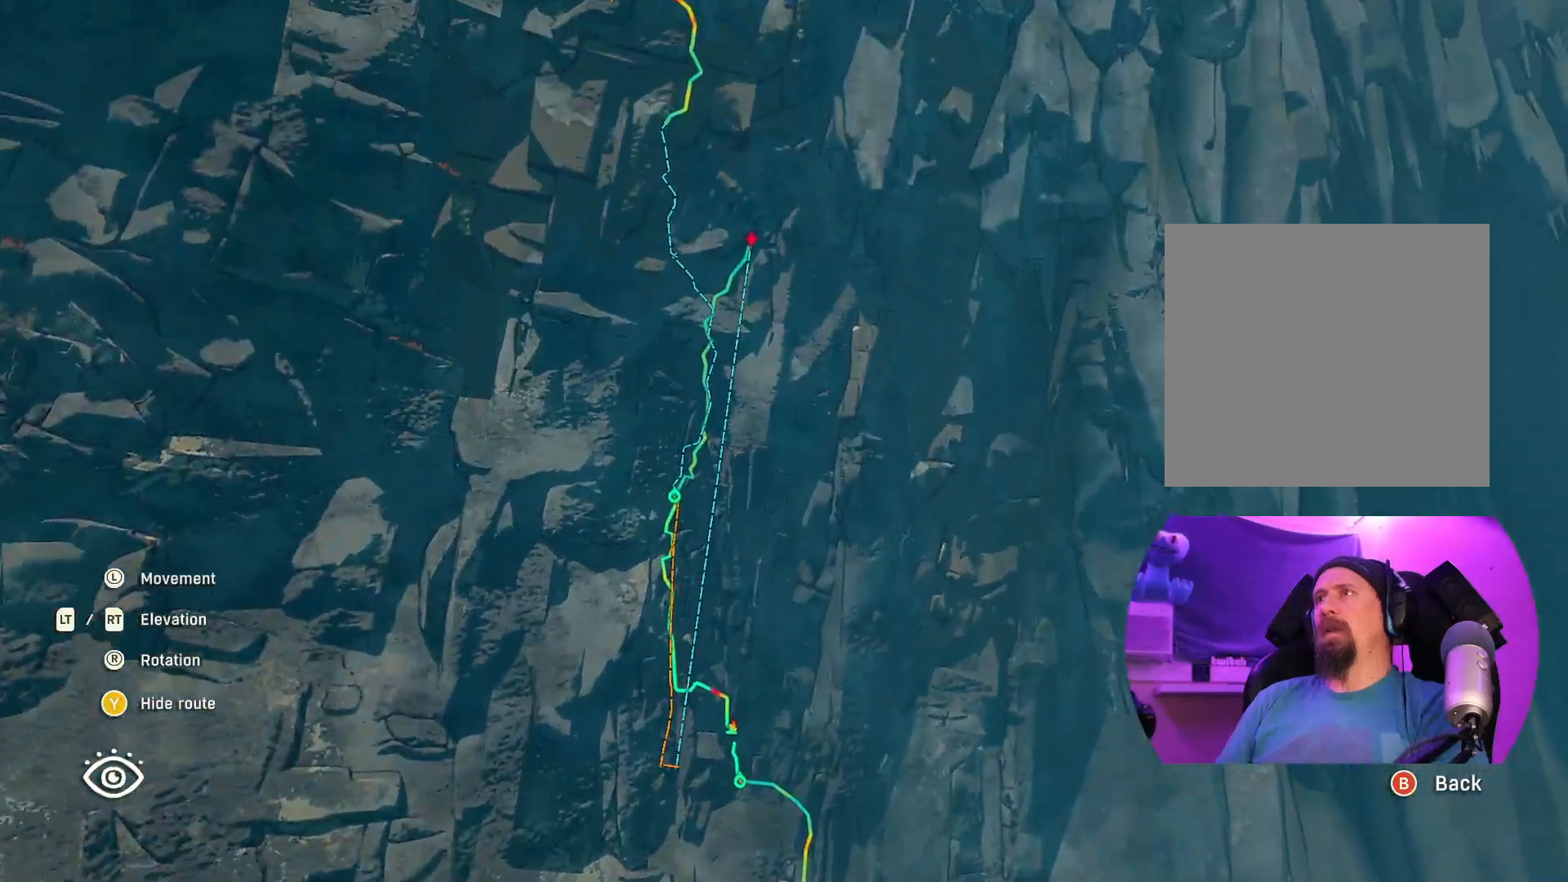
{"buttons": ["R2"], "left_stick": "center", "right_stick": "down", "events": [[133, "right_stick", "down"]]}
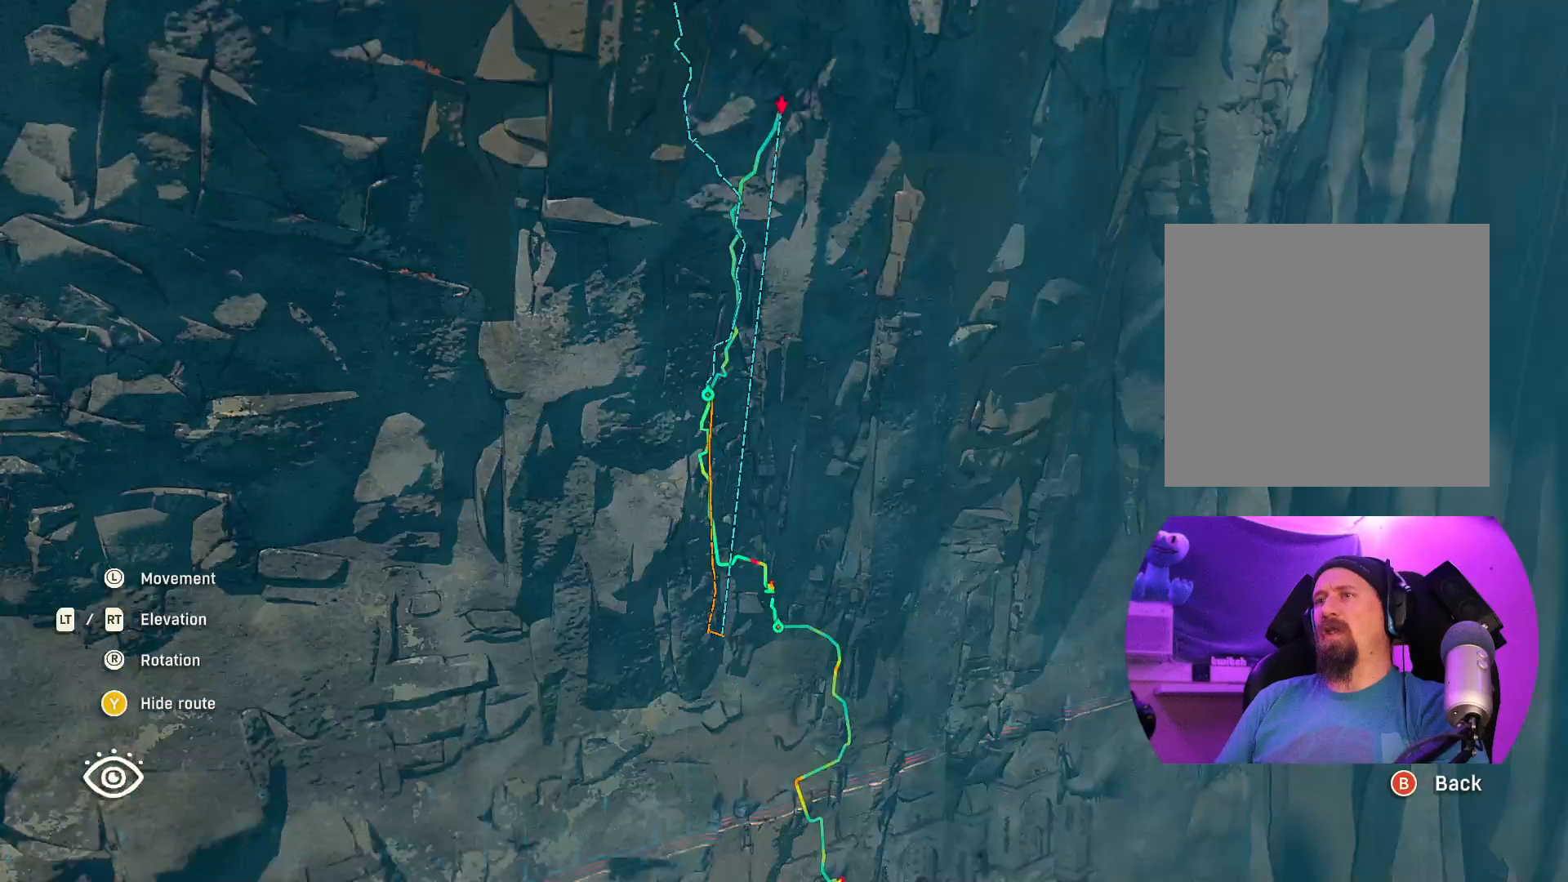
{"buttons": ["R2"], "left_stick": "center", "right_stick": "center", "events": [[317, "right_stick", "center"]]}
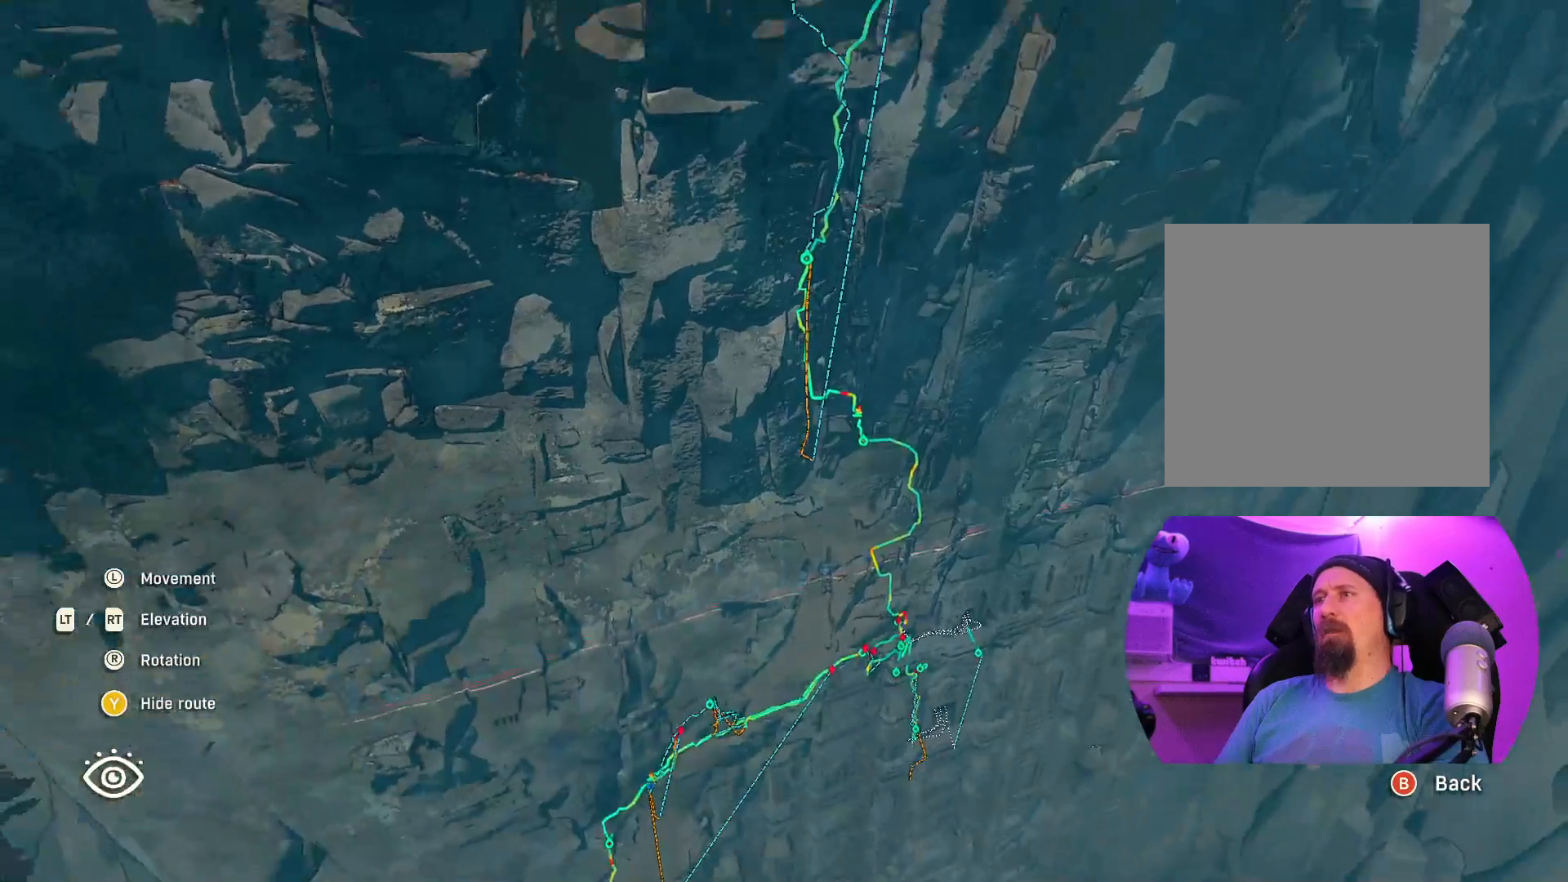
{"buttons": ["R2"], "left_stick": "center", "right_stick": "center", "events": [[33, "right_stick", "up-right"], [350, "right_stick", "center"]]}
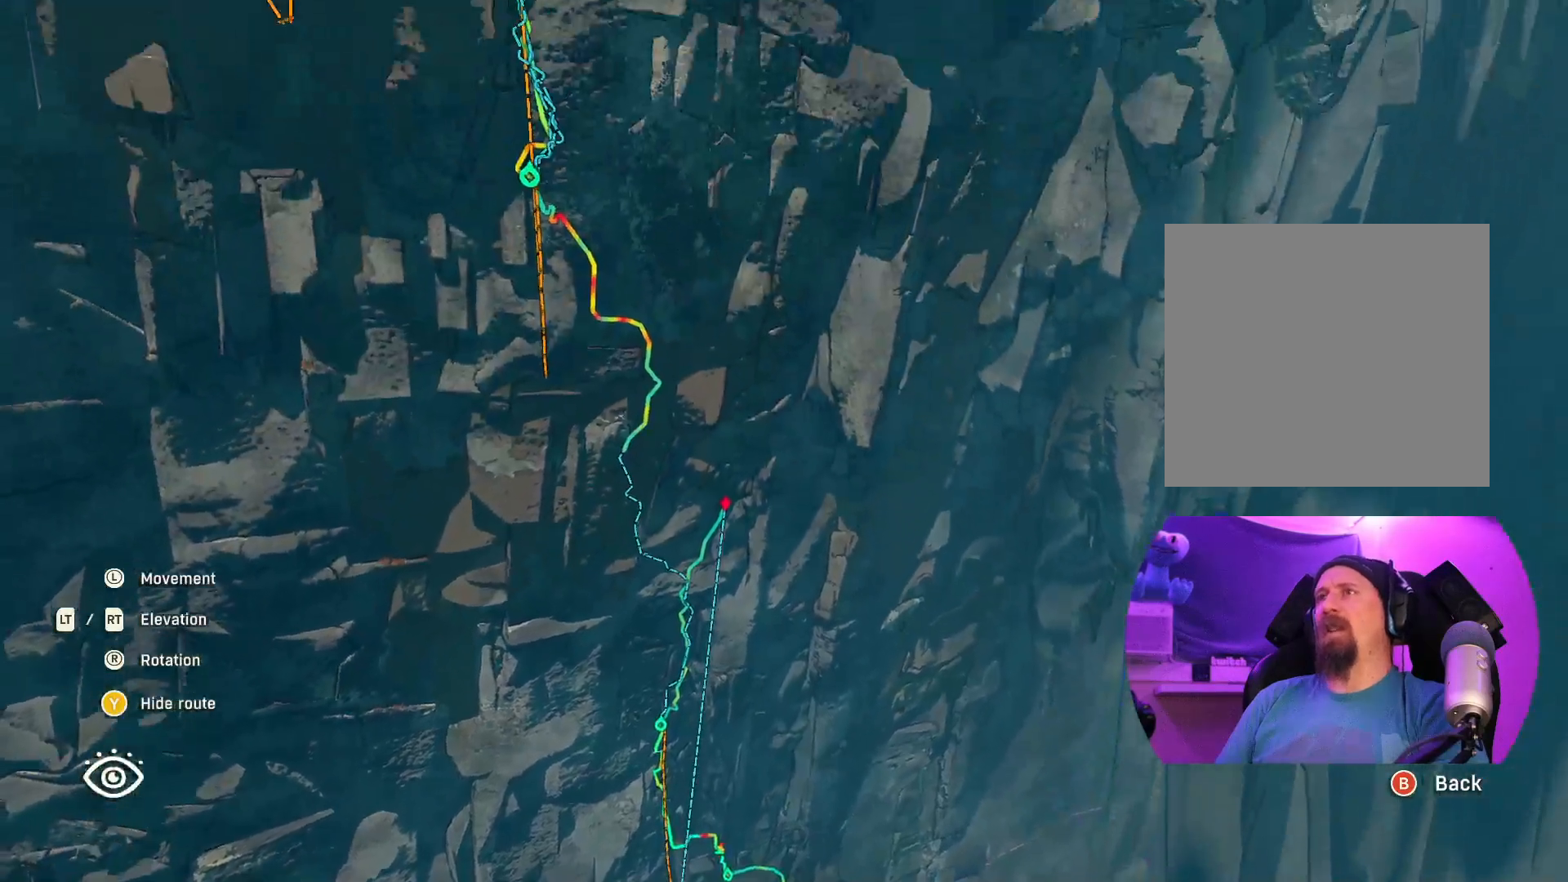
{"buttons": ["R2"], "left_stick": "down", "right_stick": "up", "events": [[267, "right_stick", "up"], [300, "left_stick", "down"]]}
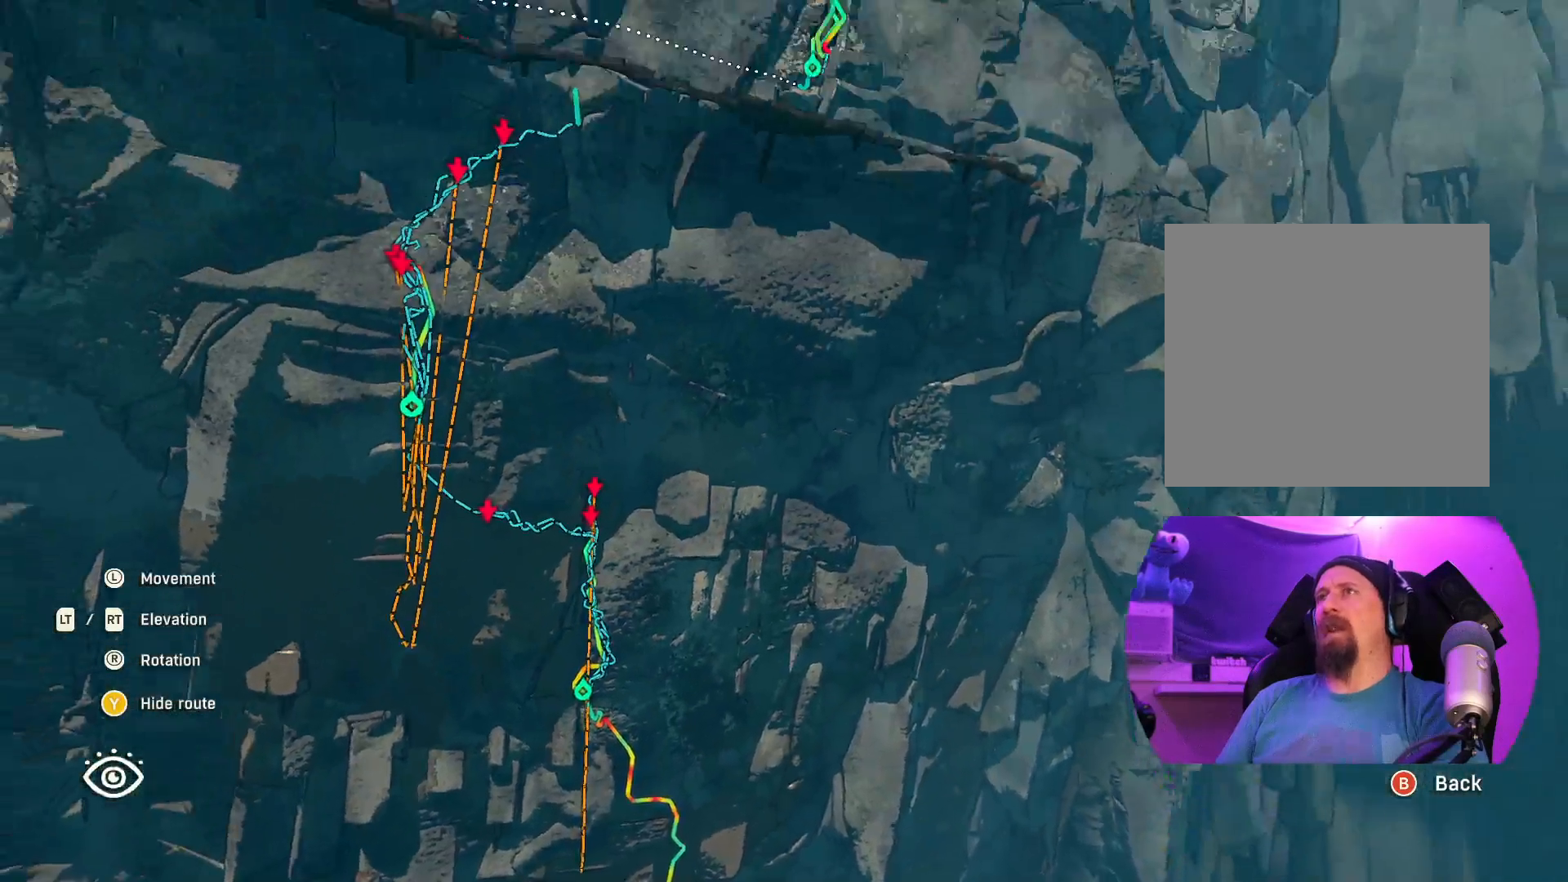
{"buttons": ["R2"], "left_stick": "center", "right_stick": "center", "events": [[117, "right_stick", "center"], [317, "left_stick", "center"]]}
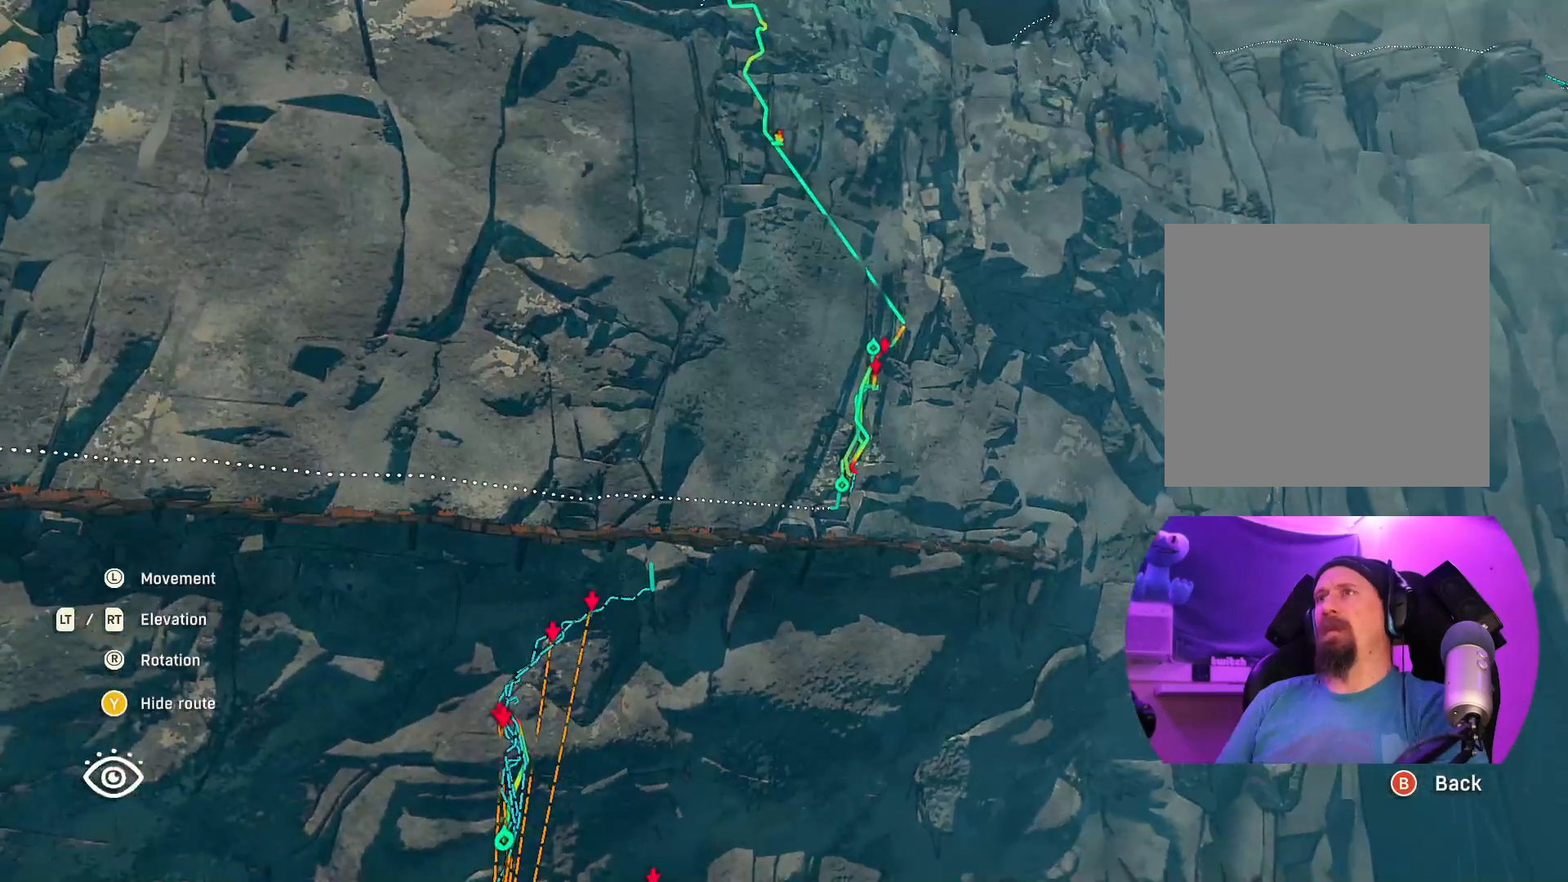
{"buttons": [], "left_stick": "down", "right_stick": "center", "events": [[283, "left_stick", "down"], [367, "R2", "up"]]}
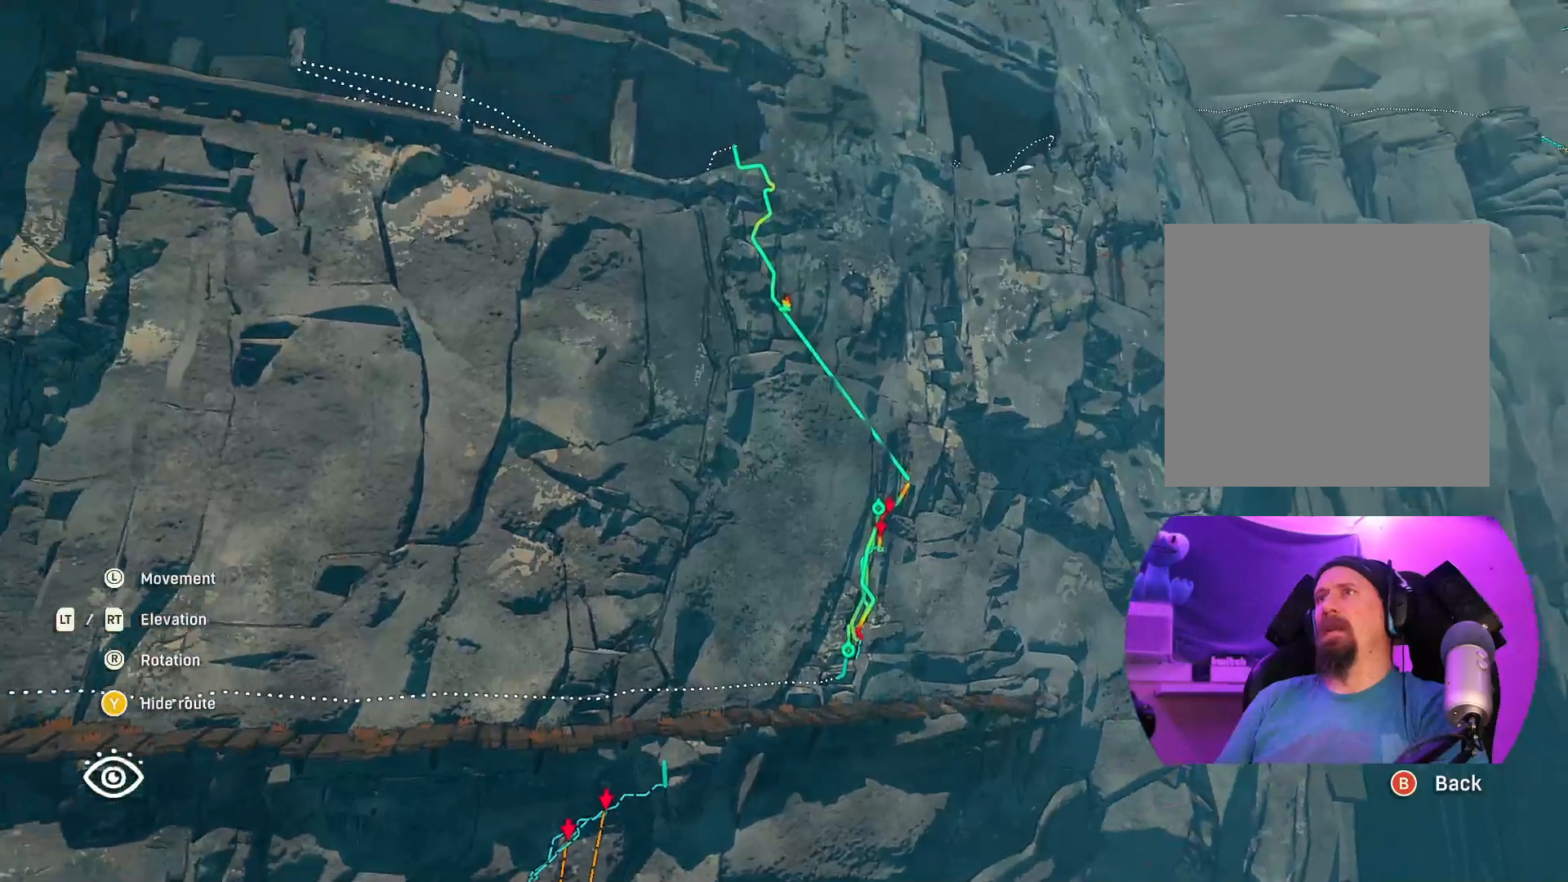
{"buttons": ["L2"], "left_stick": "down-left", "right_stick": "center", "events": [[167, "L2", "down"], [350, "left_stick", "down-left"]]}
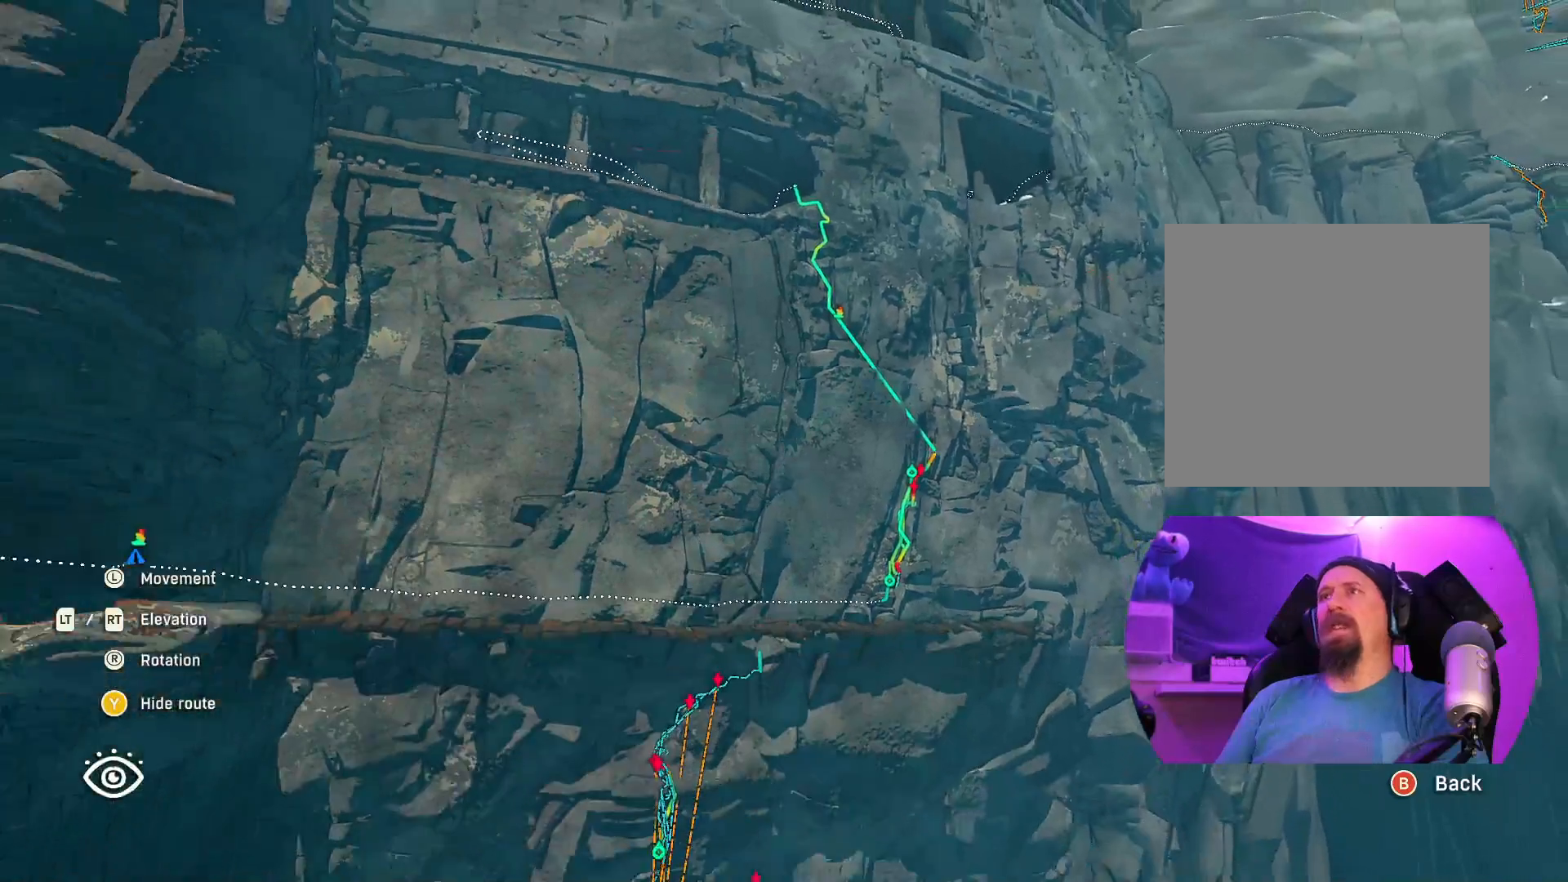
{"buttons": [], "left_stick": "center", "right_stick": "down", "events": [[300, "left_stick", "center"], [367, "L2", "up"], [433, "right_stick", "down"]]}
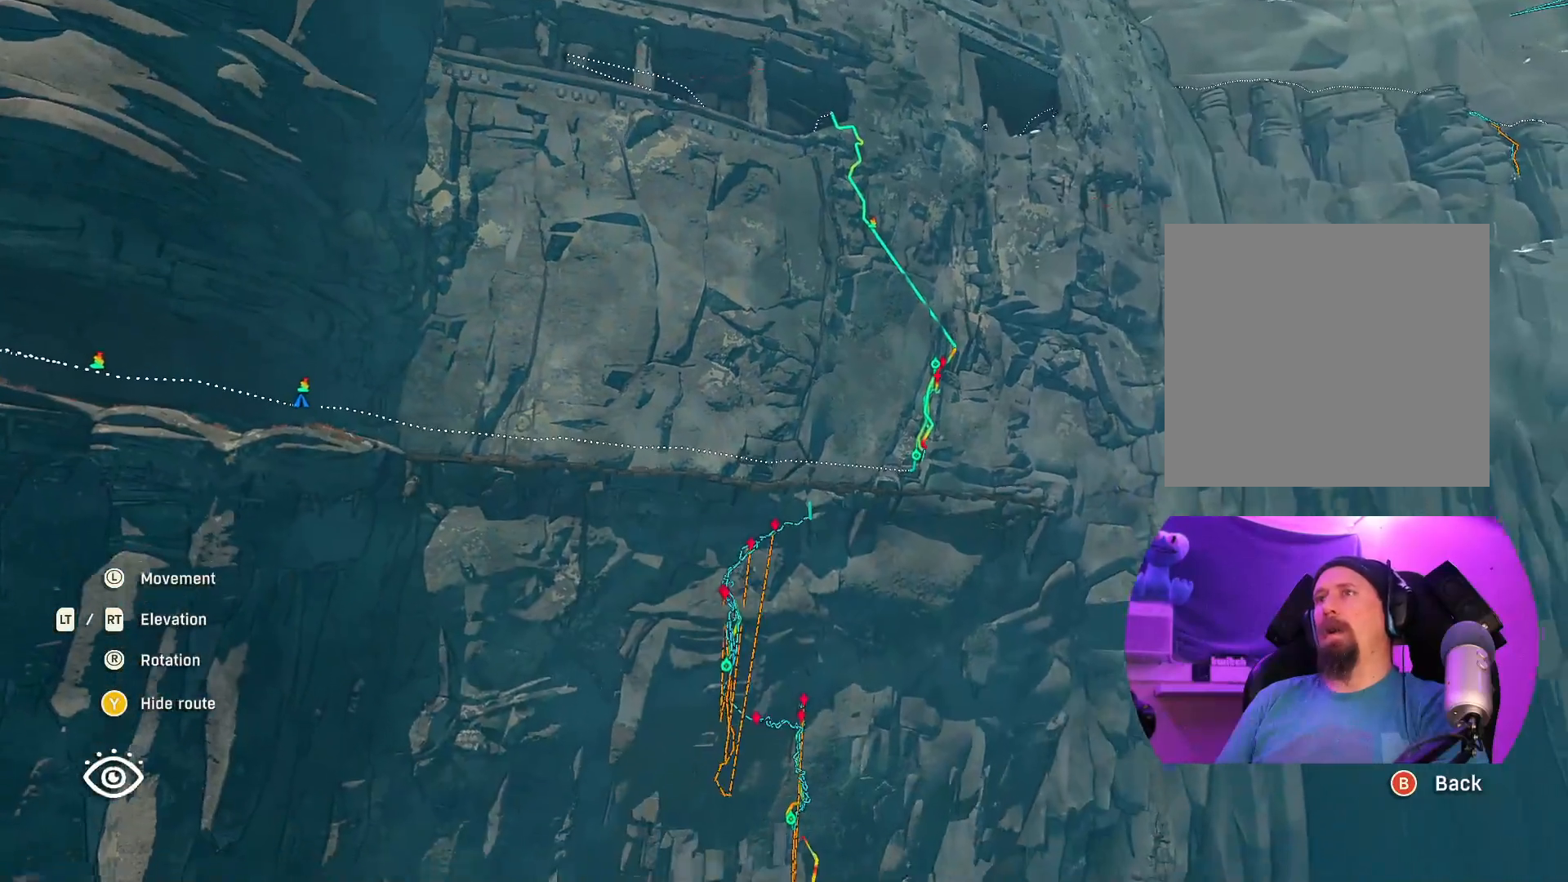
{"buttons": [], "left_stick": "center", "right_stick": "center", "events": [[300, "right_stick", "center"]]}
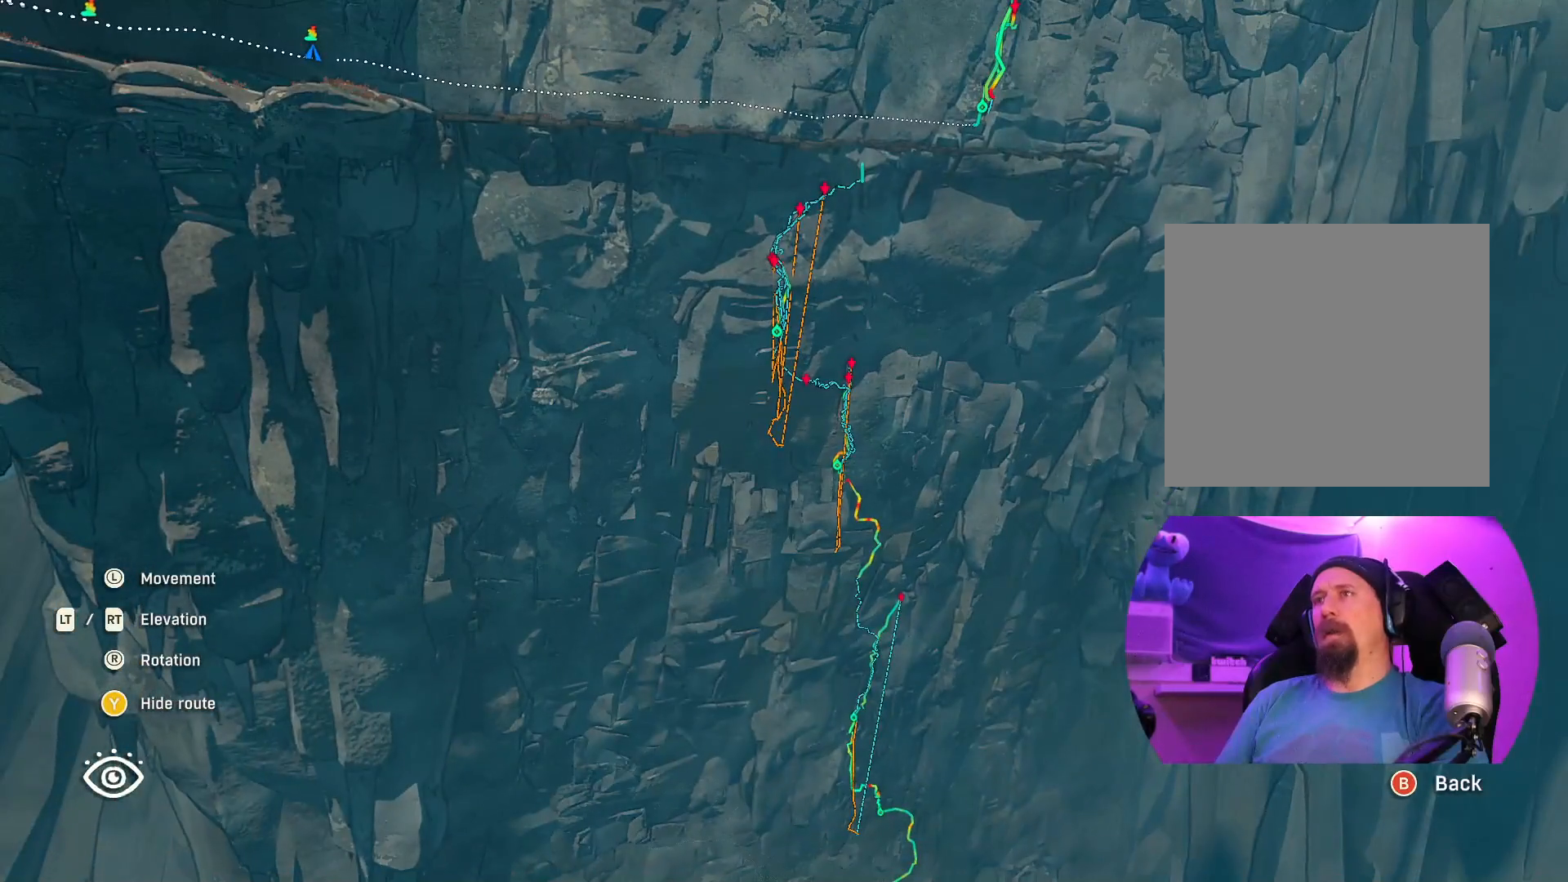
{"buttons": [], "left_stick": "center", "right_stick": "center", "events": []}
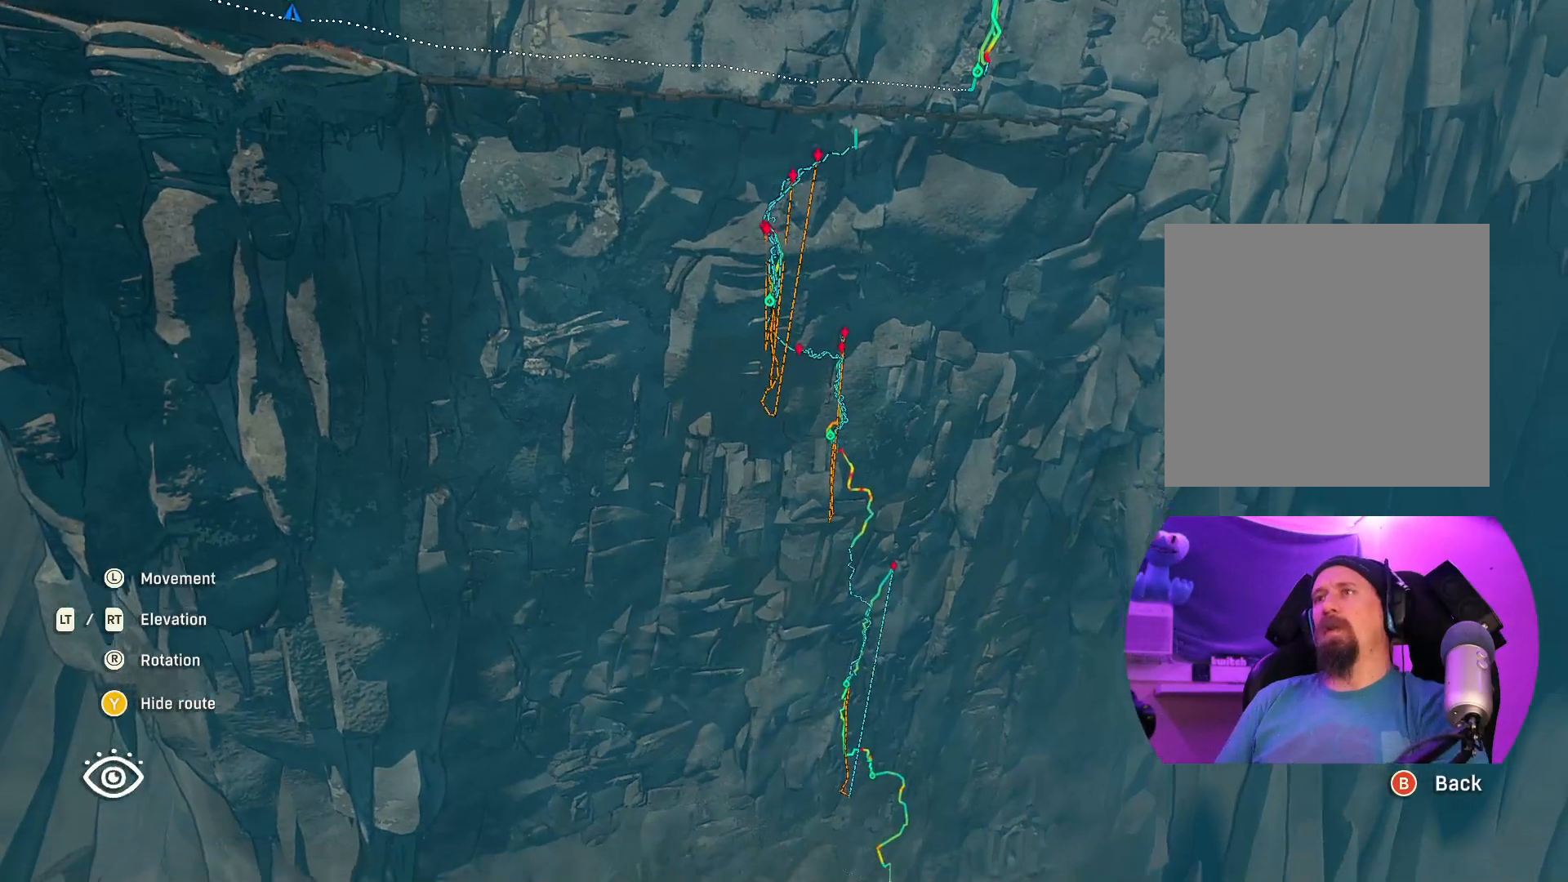
{"buttons": [], "left_stick": "center", "right_stick": "center", "events": [[183, "right_stick", "down"], [450, "right_stick", "center"]]}
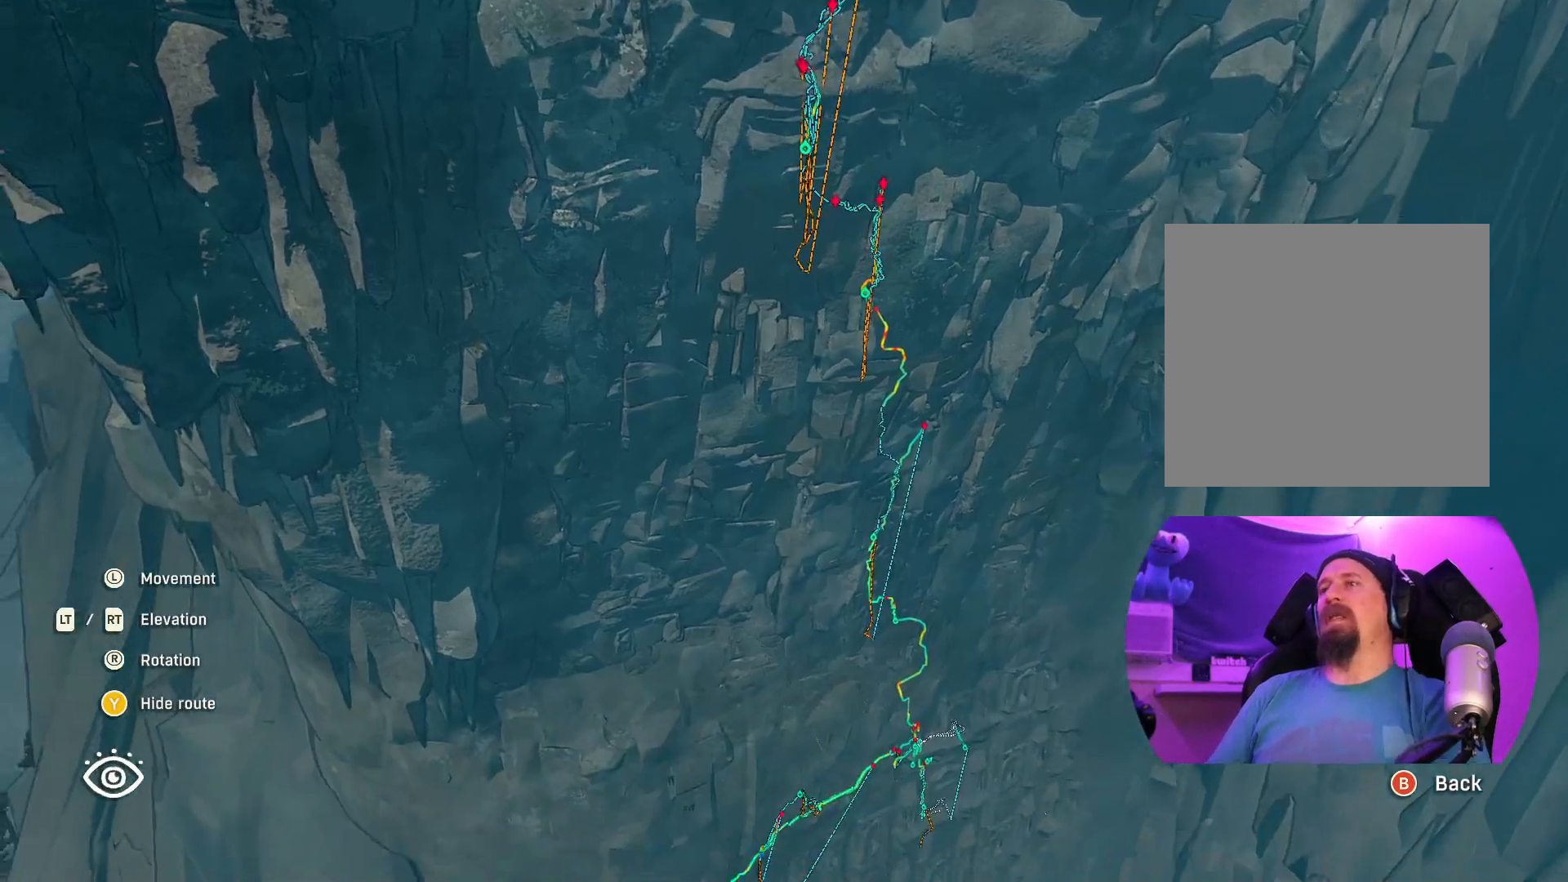
{"buttons": [], "left_stick": "center", "right_stick": "center", "events": []}
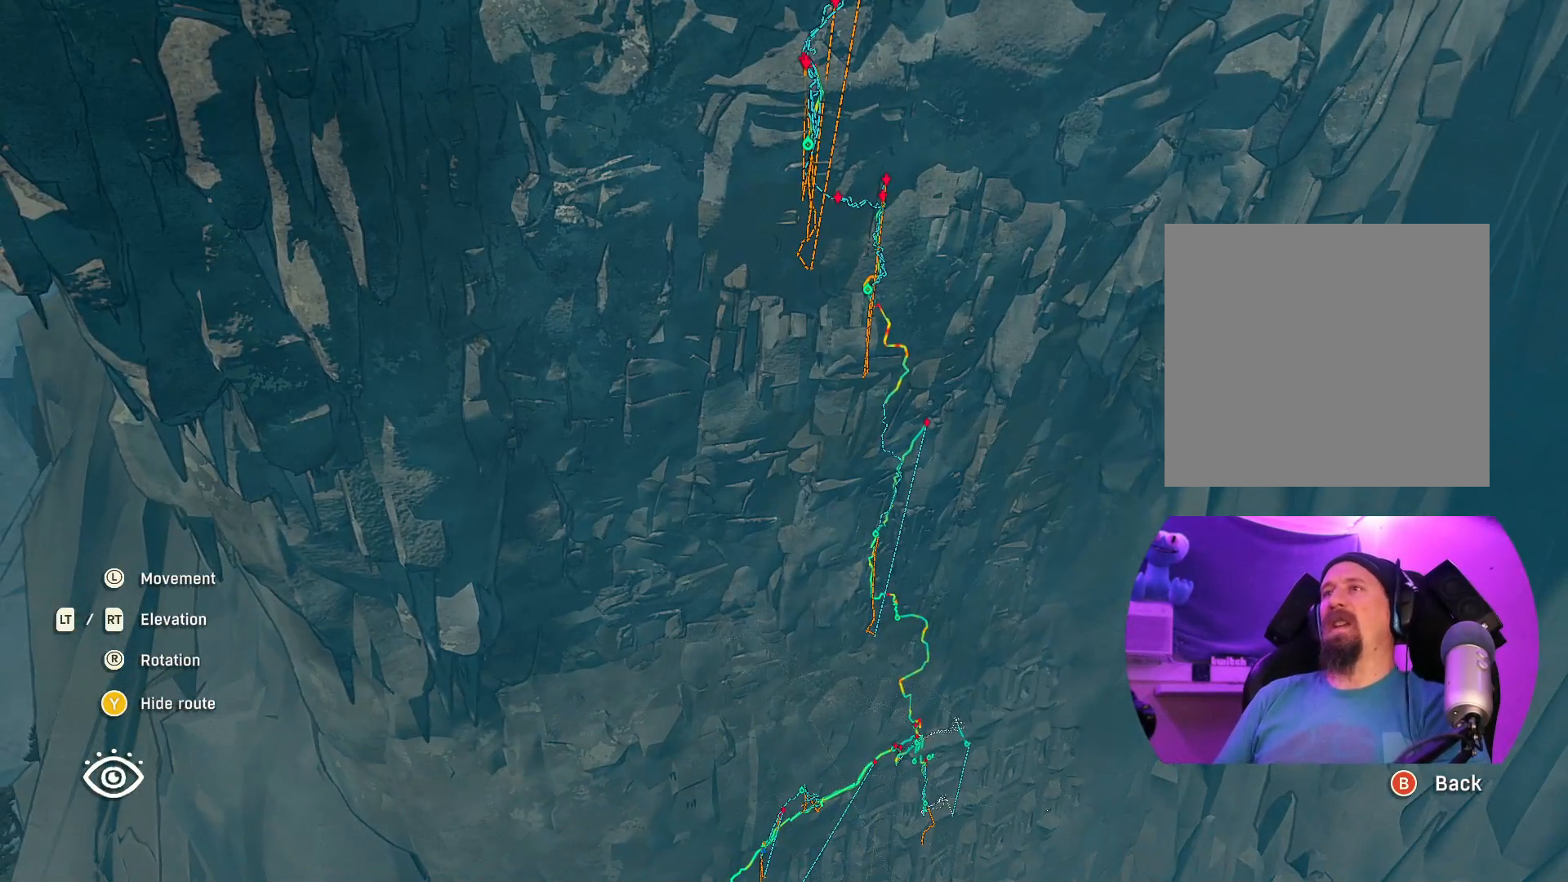
{"buttons": [], "left_stick": "center", "right_stick": "up-left", "events": [[300, "right_stick", "left"], [417, "right_stick", "up-left"]]}
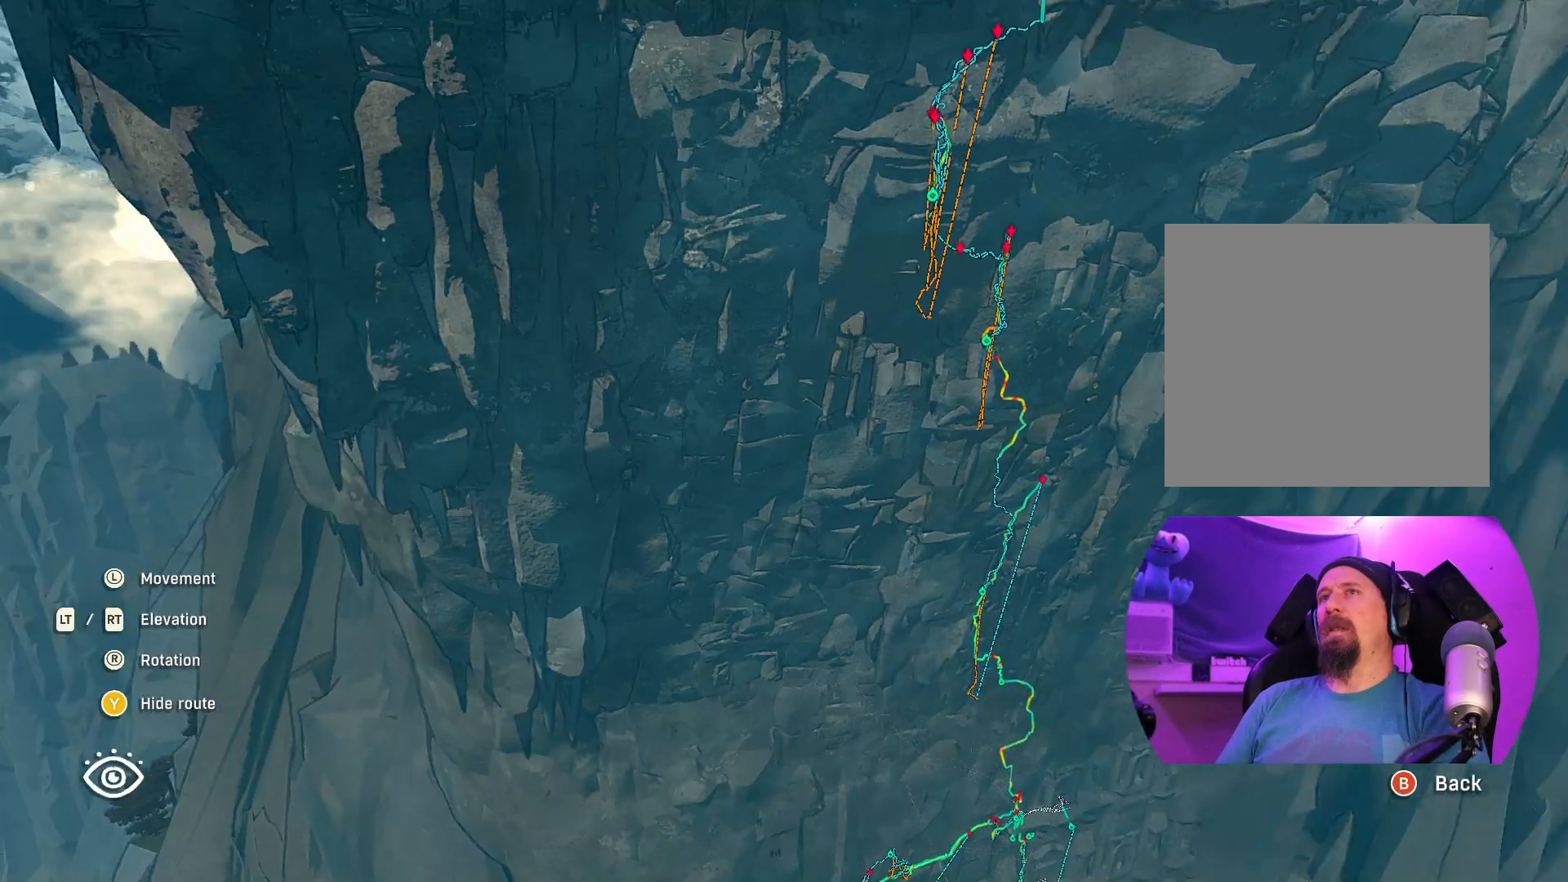
{"buttons": ["L2"], "left_stick": "down", "right_stick": "center", "events": [[183, "left_stick", "down"], [350, "right_stick", "center"], [483, "L2", "down"]]}
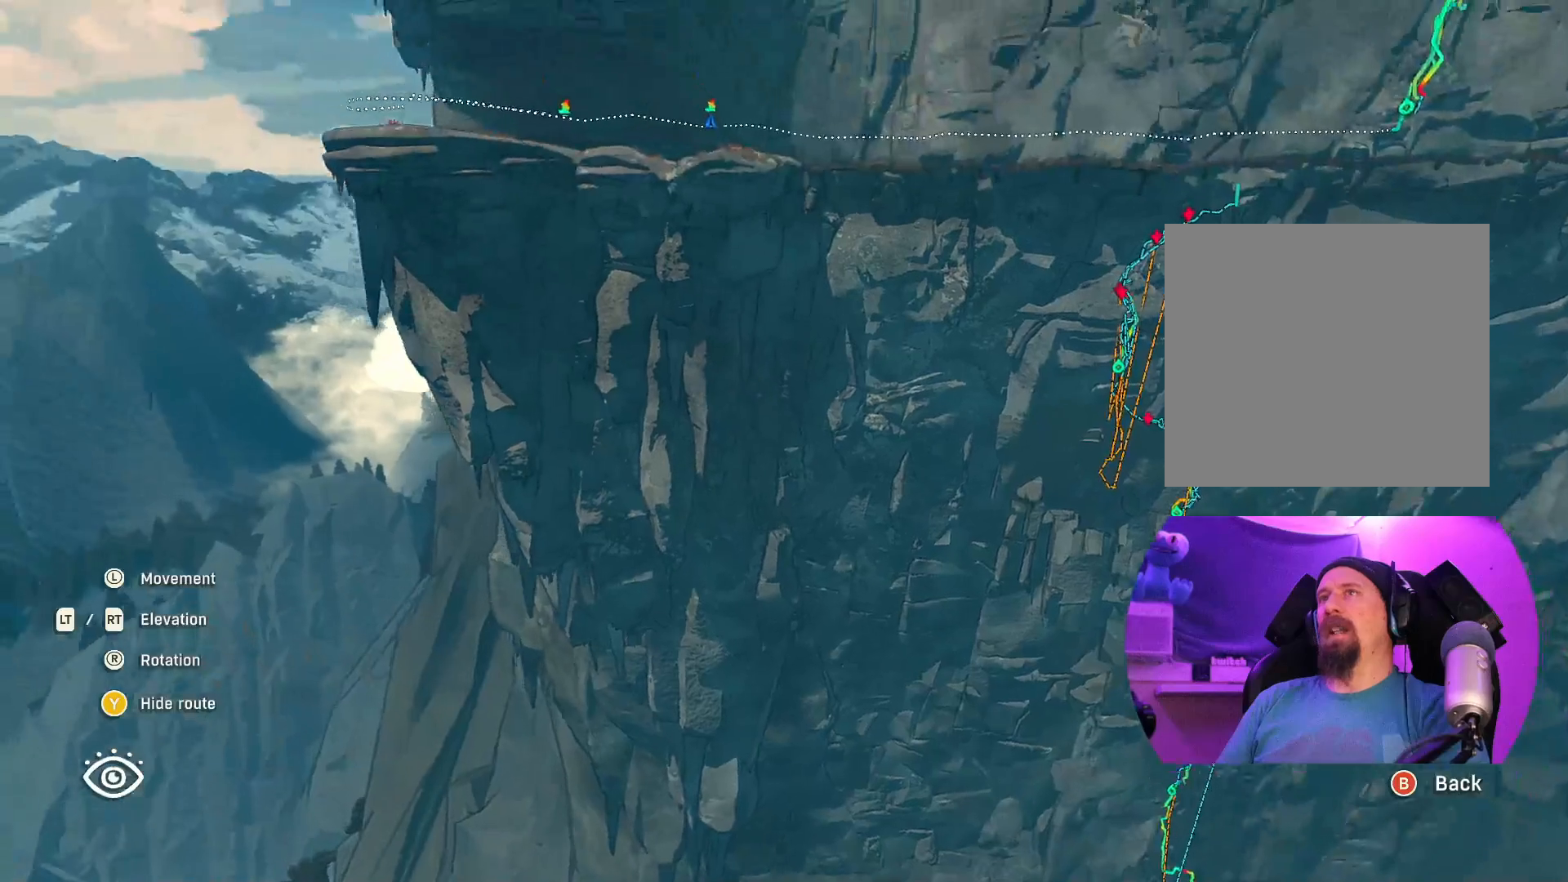
{"buttons": ["L2"], "left_stick": "down-right", "right_stick": "right", "events": [[333, "left_stick", "down-right"], [367, "right_stick", "right"]]}
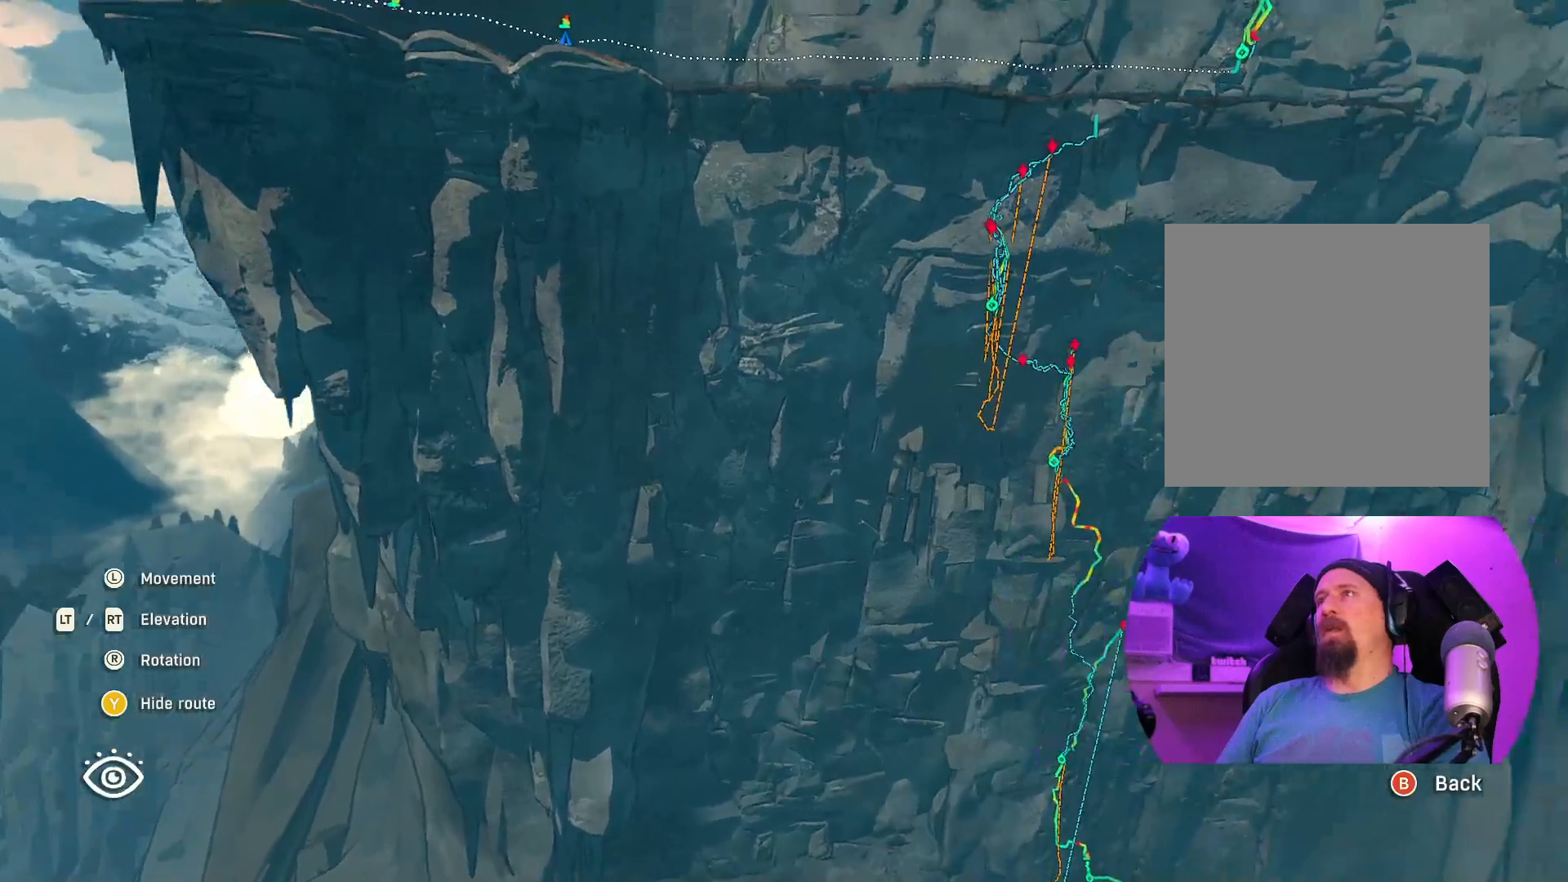
{"buttons": [], "left_stick": "center", "right_stick": "center", "events": [[117, "left_stick", "down"], [183, "right_stick", "down-right"], [250, "left_stick", "center"], [333, "right_stick", "center"], [400, "L2", "up"]]}
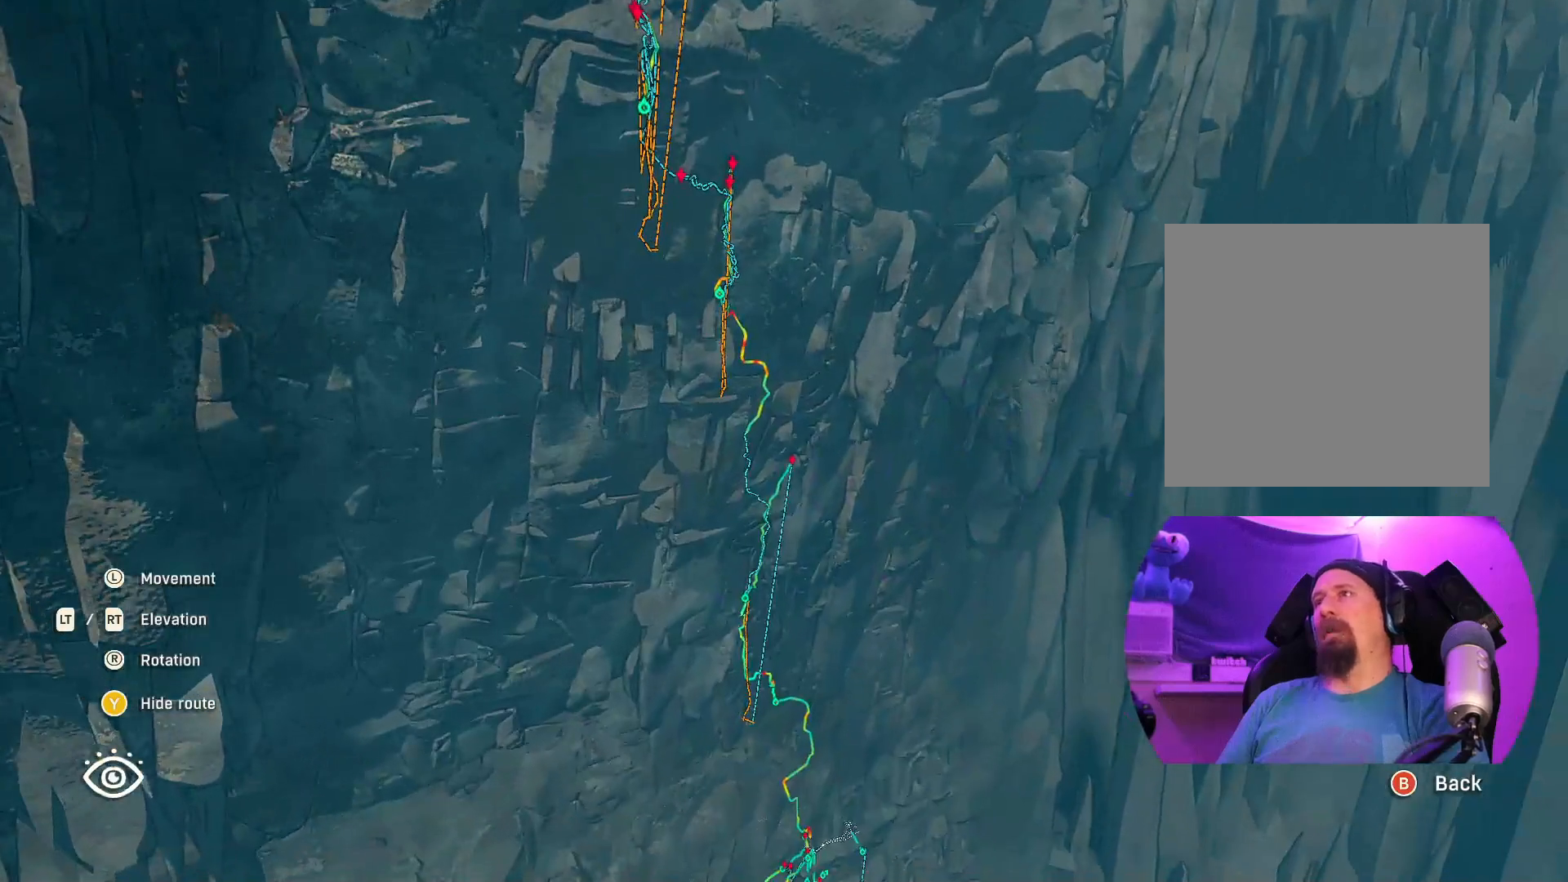
{"buttons": [], "left_stick": "center", "right_stick": "center", "events": []}